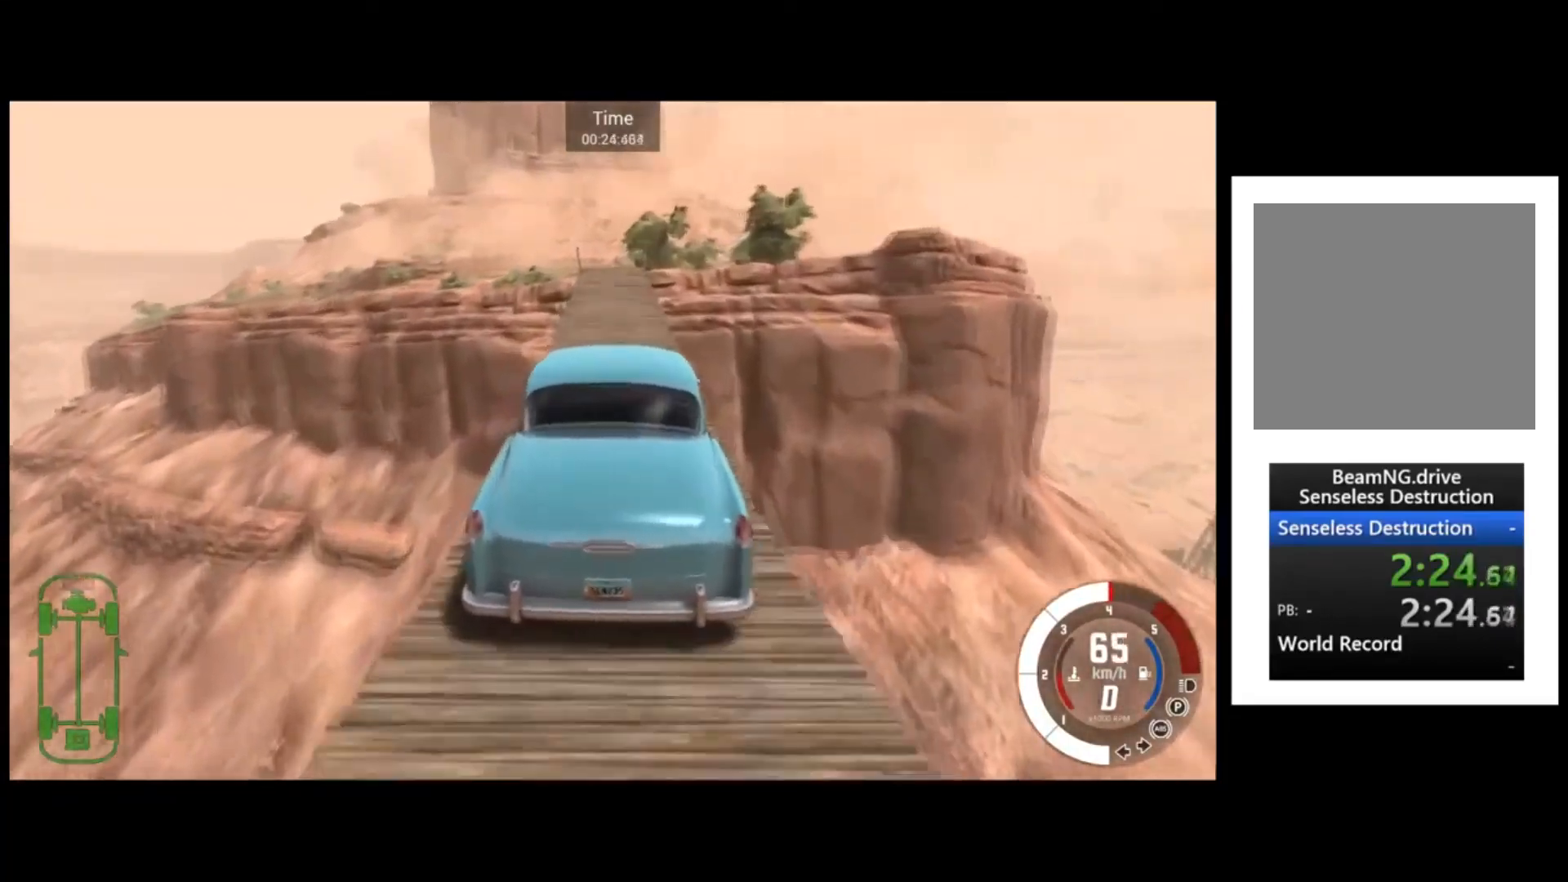
Gameplay with a controller (Xbox layout); each line is a JSON object with the inputs held at the frame after it. "events" lists button and stick changes between this image and that frame as [ms after this image, input, new state], when the widget could be followed in between. Not read: L3 R3 right_stick.
{"buttons": ["R2"], "left_stick": "center", "events": []}
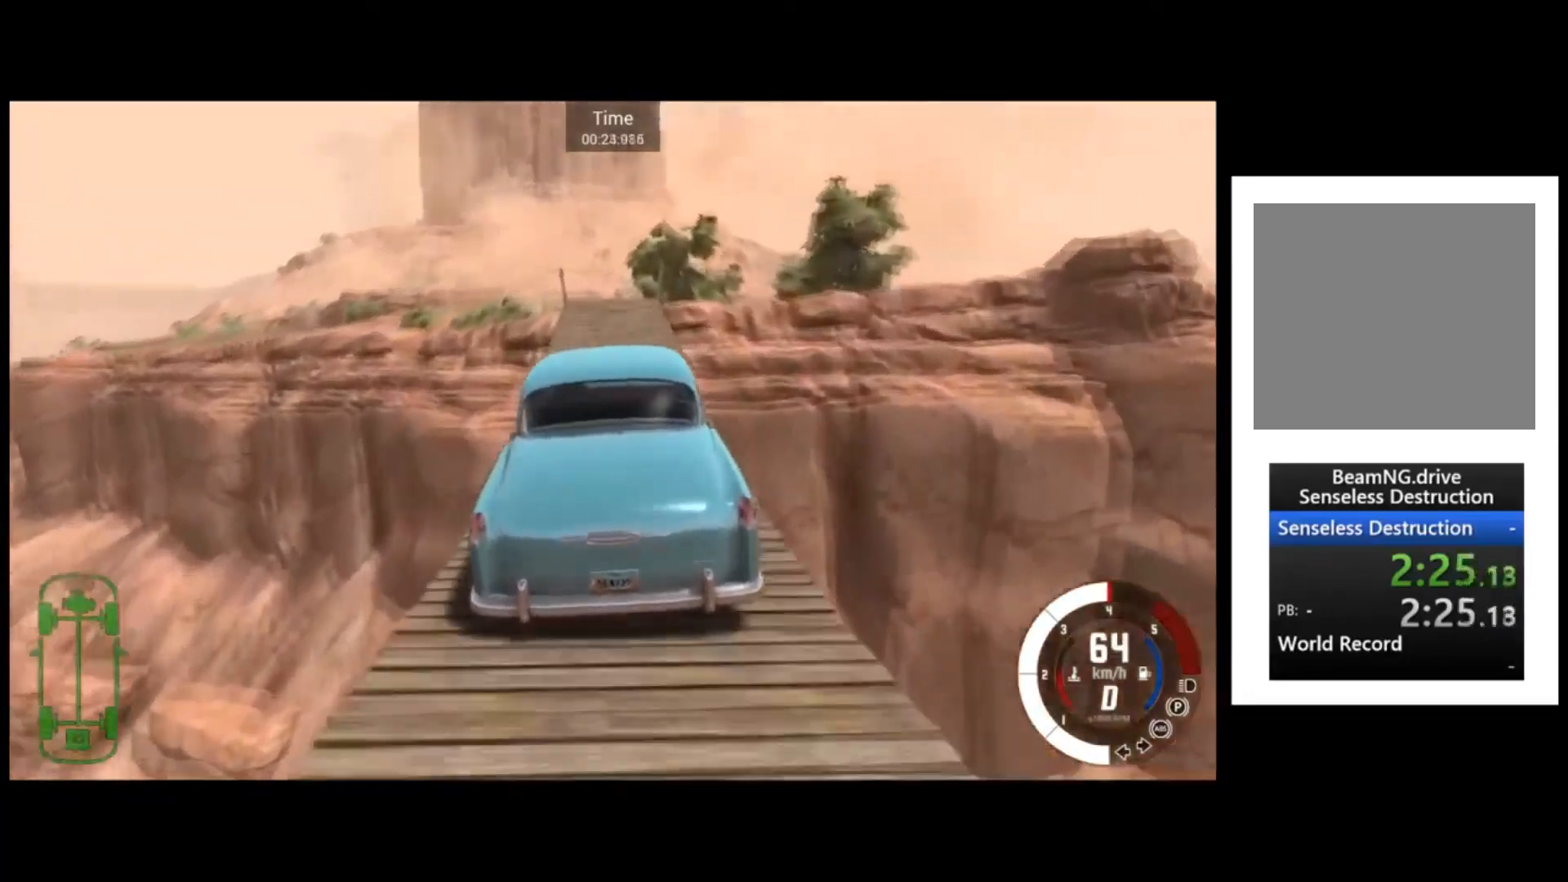
{"buttons": ["R2"], "left_stick": "center", "events": []}
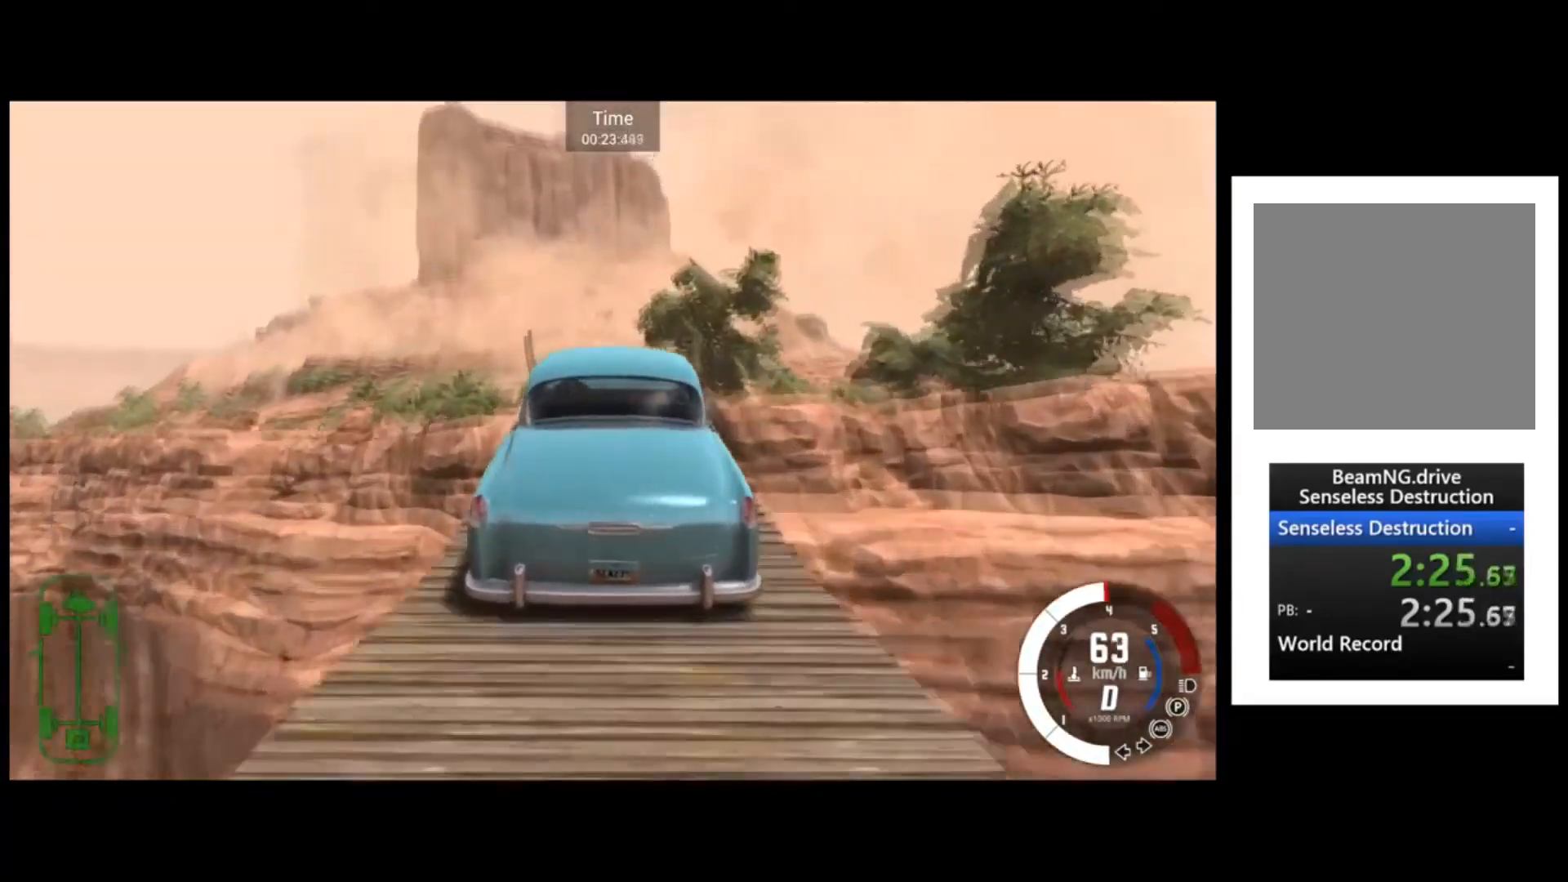
{"buttons": [], "left_stick": "up", "events": [[300, "R2", "up"], [367, "left_stick", "up"]]}
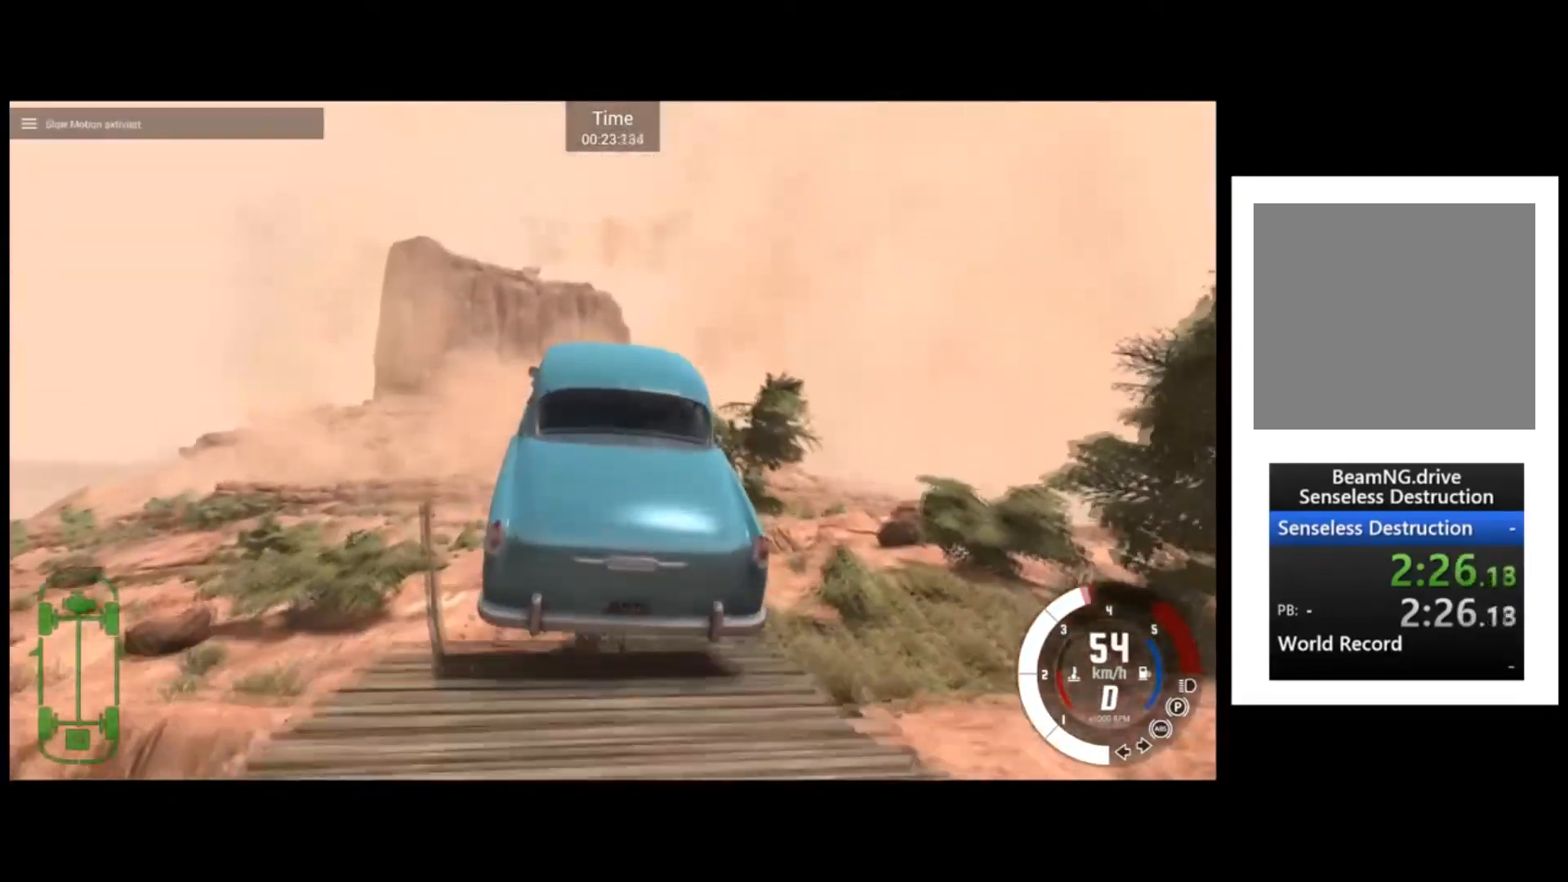
{"buttons": [], "left_stick": "center", "events": [[167, "left_stick", "center"]]}
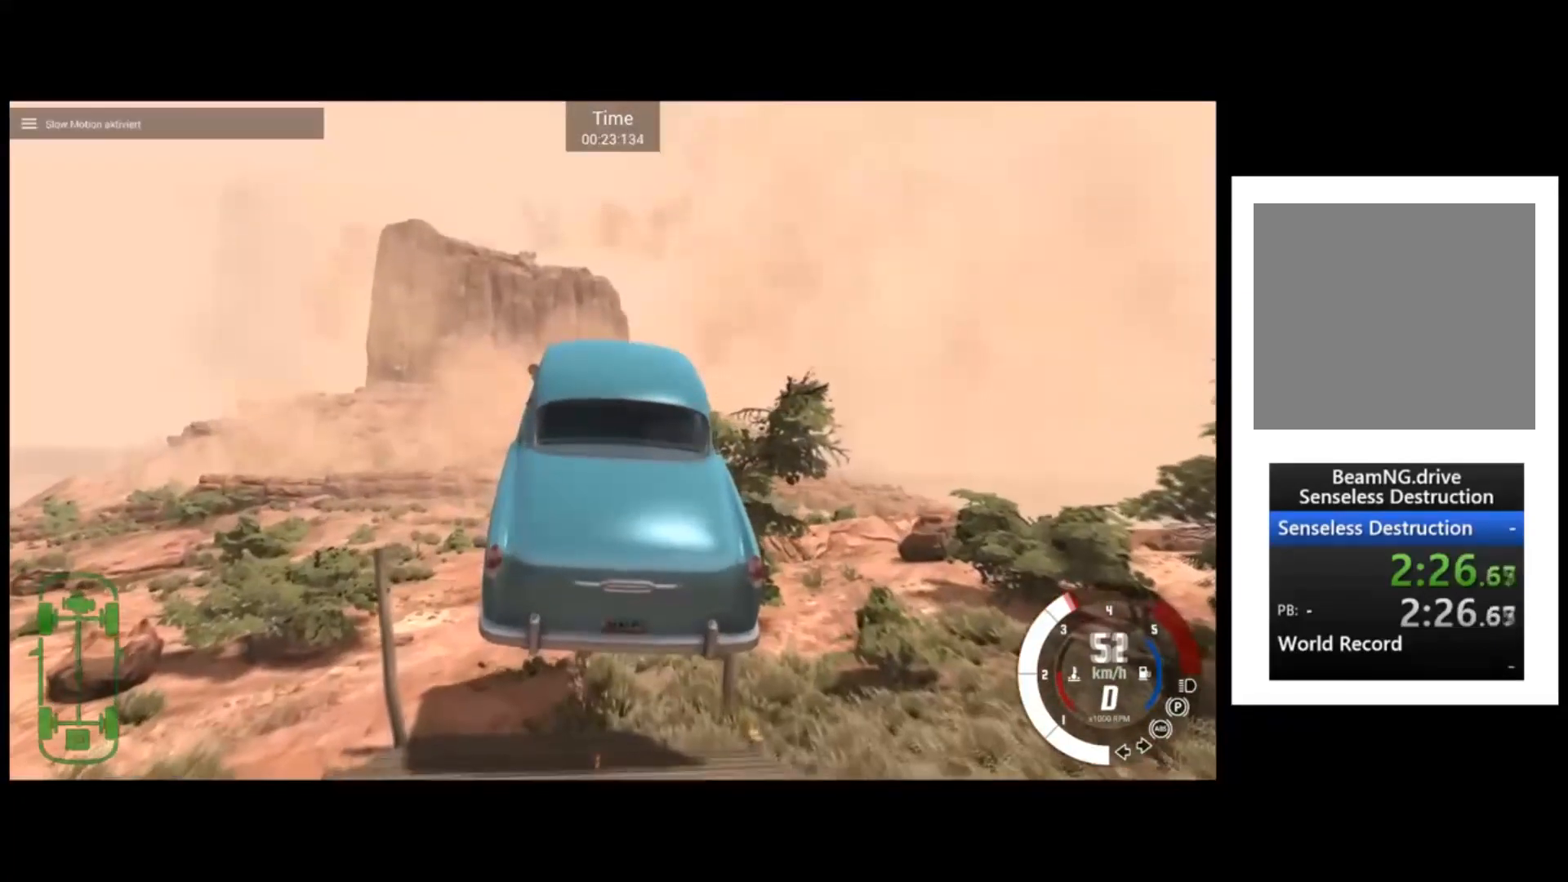
{"buttons": [], "left_stick": "center", "events": [[233, "left_stick", "up"], [434, "left_stick", "center"]]}
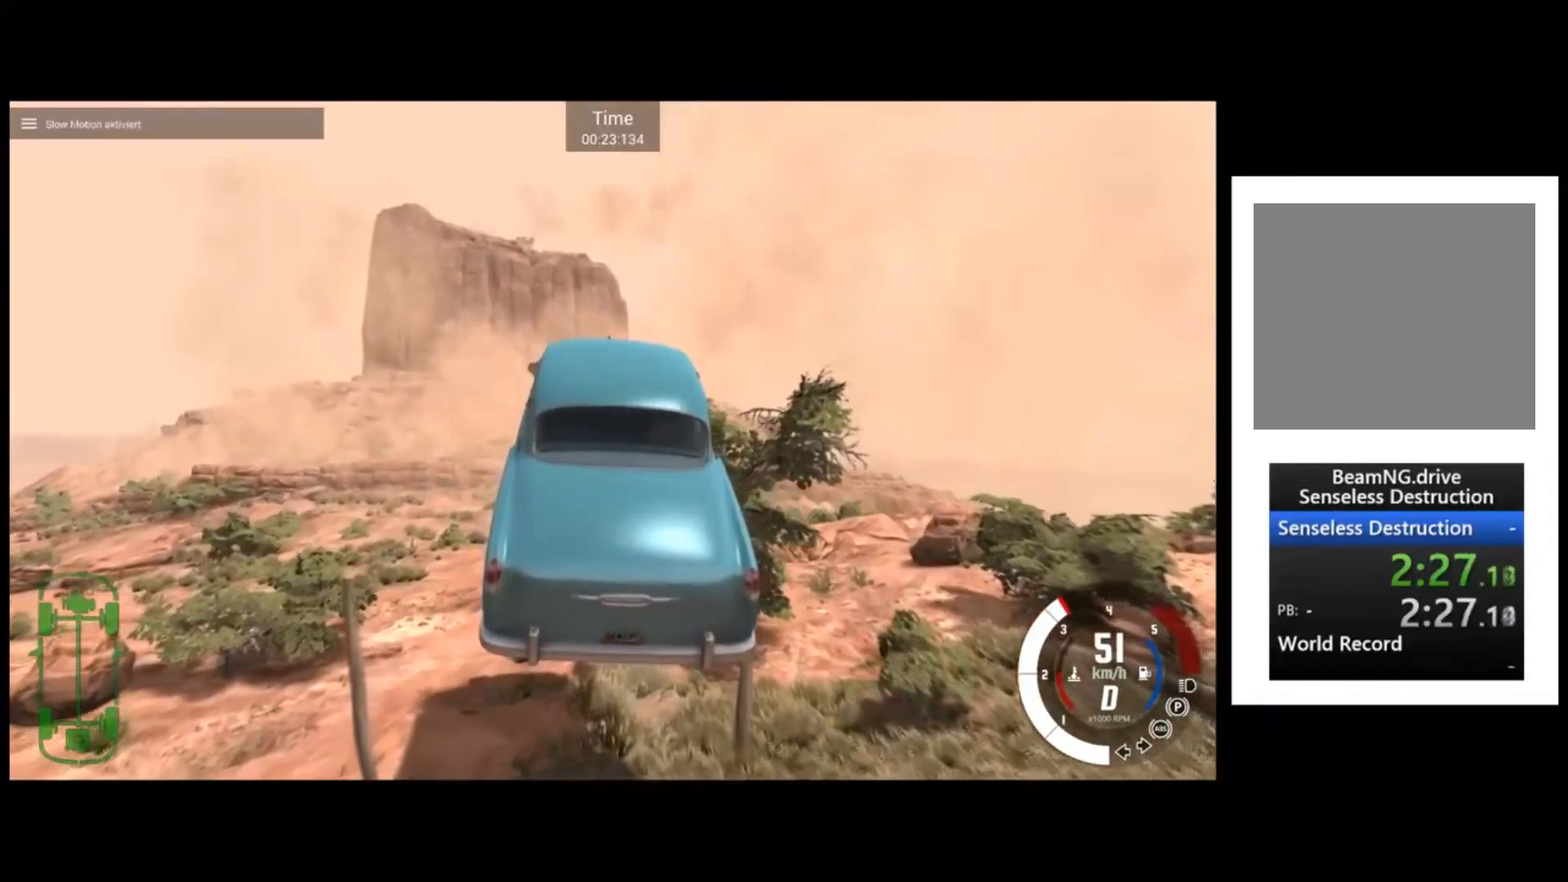
{"buttons": [], "left_stick": "center", "events": []}
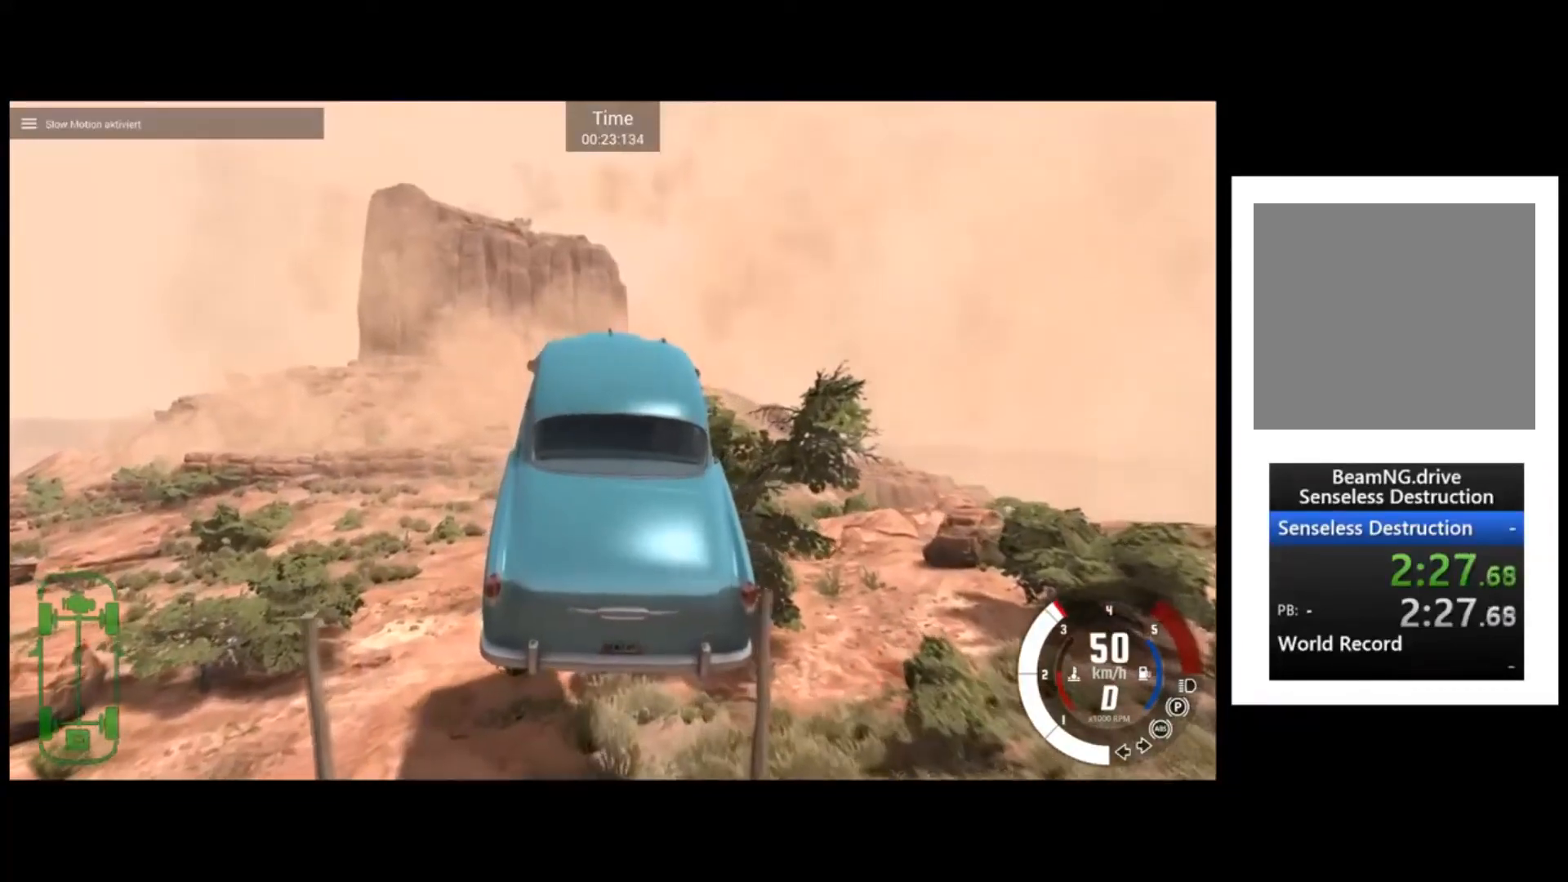
{"buttons": ["A"], "left_stick": "center", "events": [[267, "A", "down"], [367, "A", "up"], [467, "A", "down"]]}
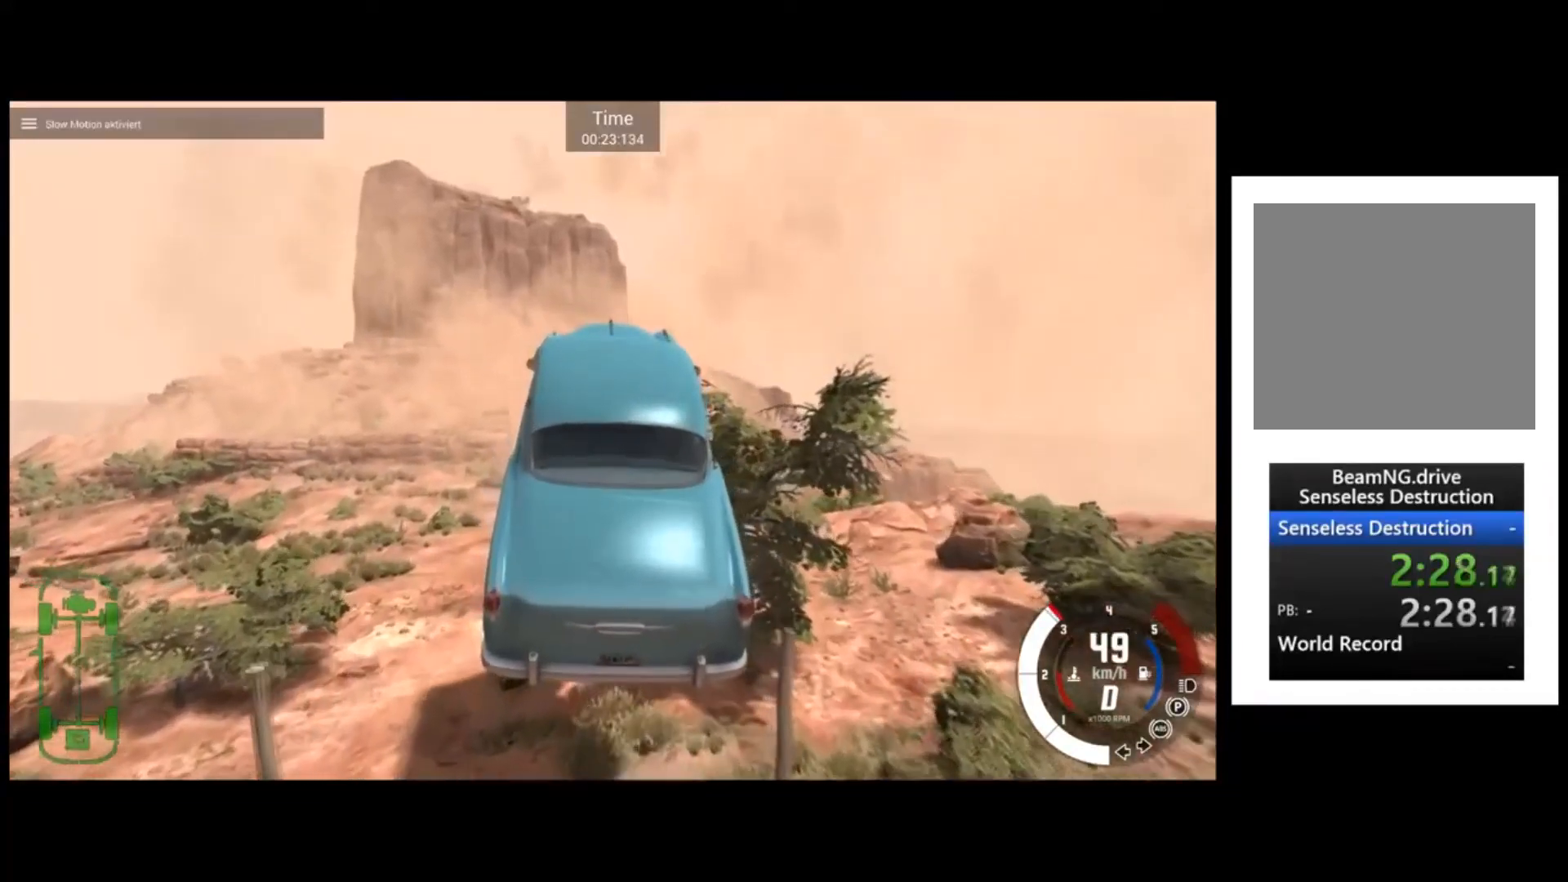
{"buttons": ["A"], "left_stick": "center", "events": [[100, "A", "up"], [367, "A", "down"]]}
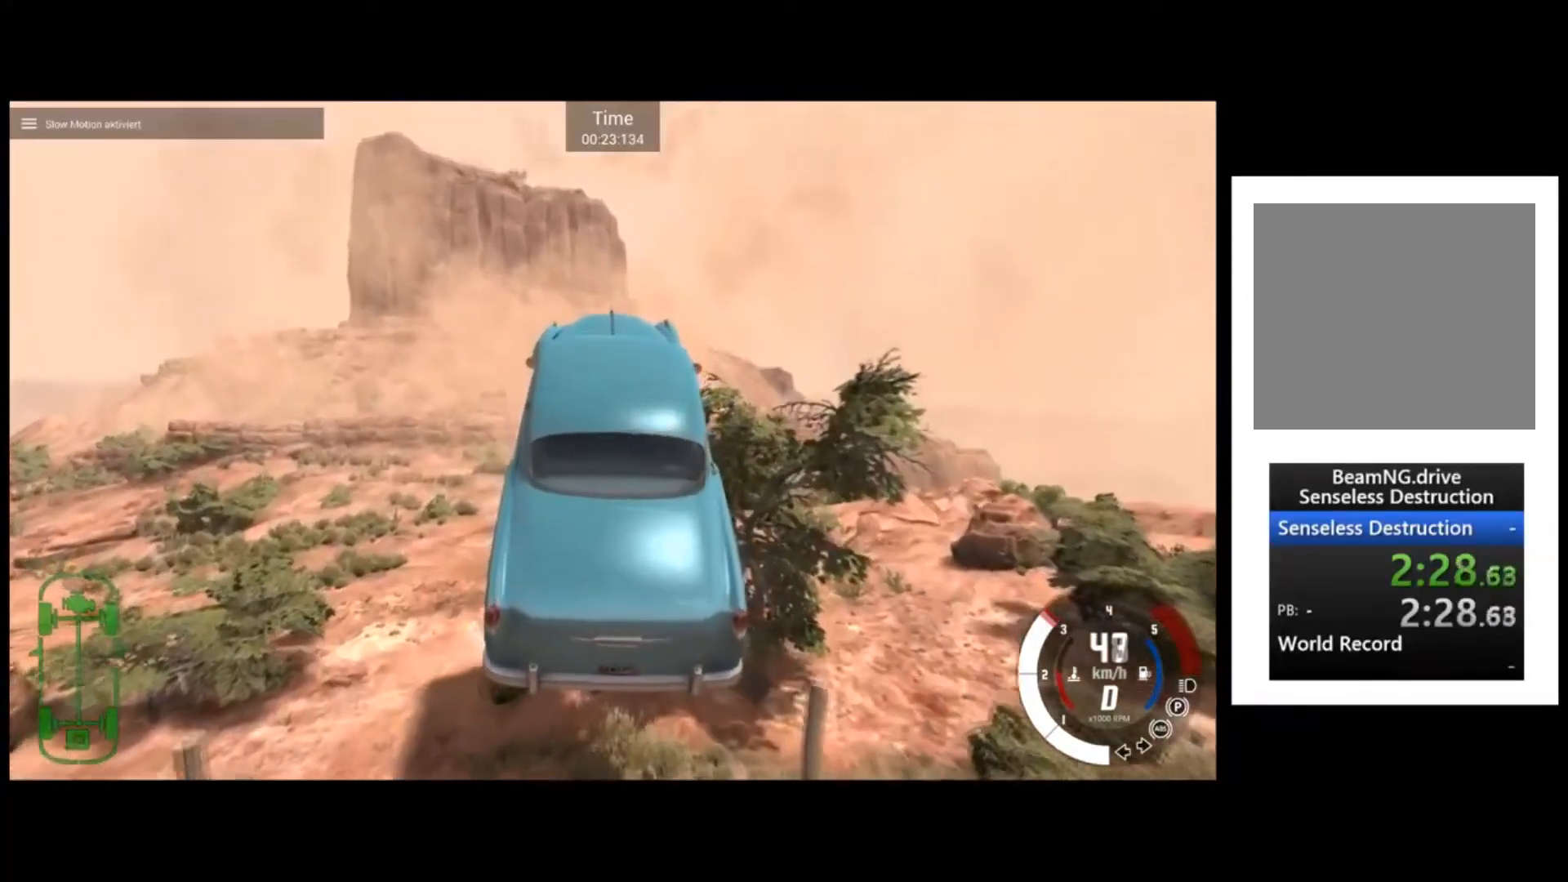
{"buttons": ["A"], "left_stick": "center", "events": [[267, "A", "up"], [300, "A", "down"], [434, "A", "up"], [467, "A", "down"]]}
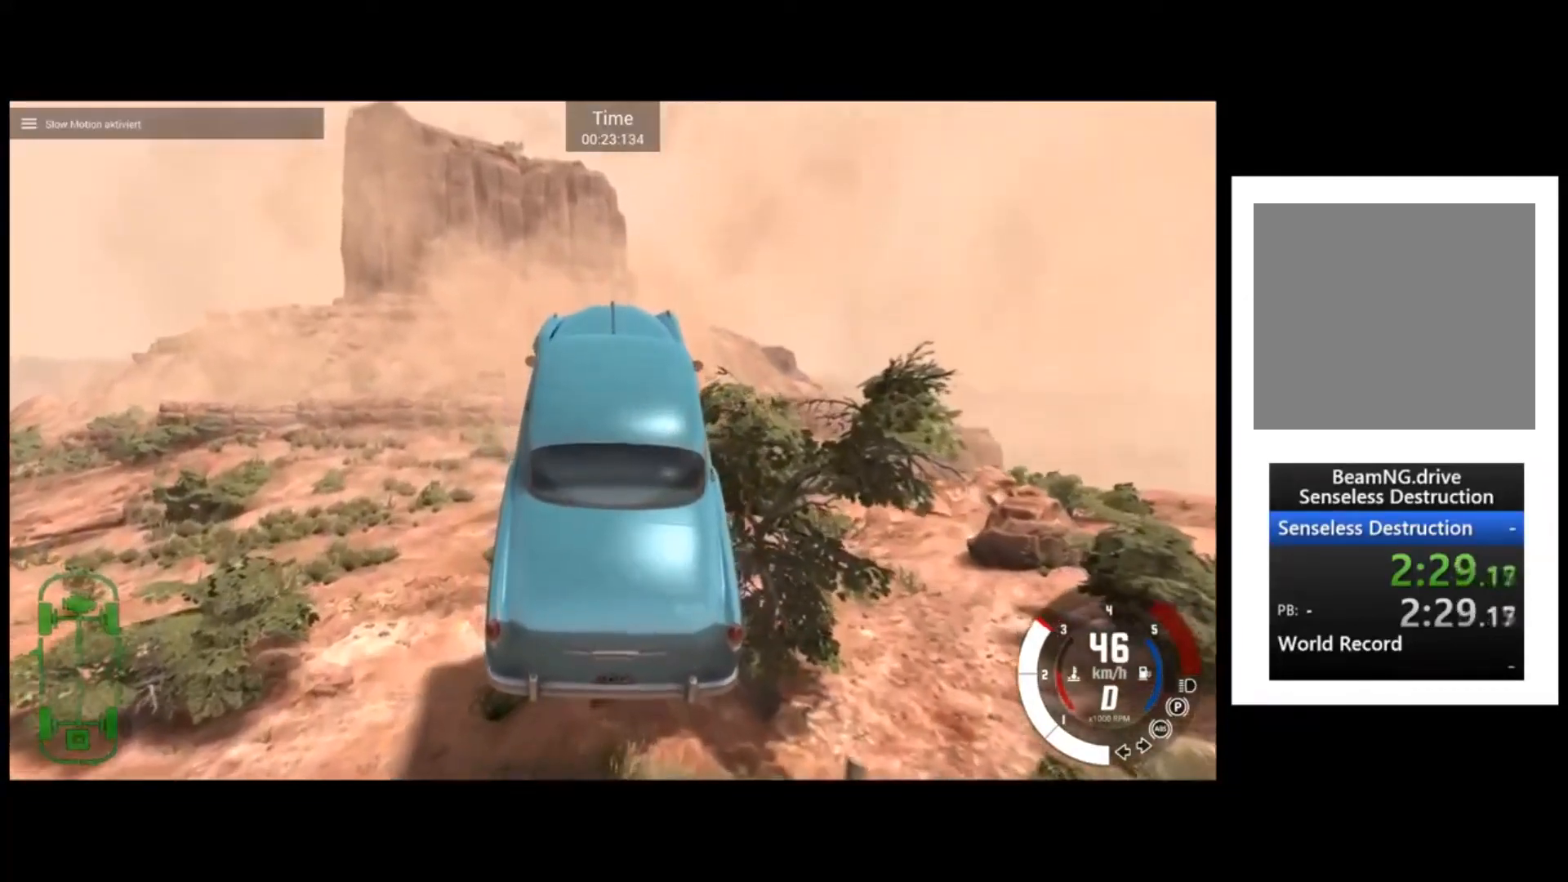
{"buttons": [], "left_stick": "center", "events": [[100, "A", "up"], [167, "A", "down"], [301, "A", "up"], [334, "A", "down"], [467, "A", "up"]]}
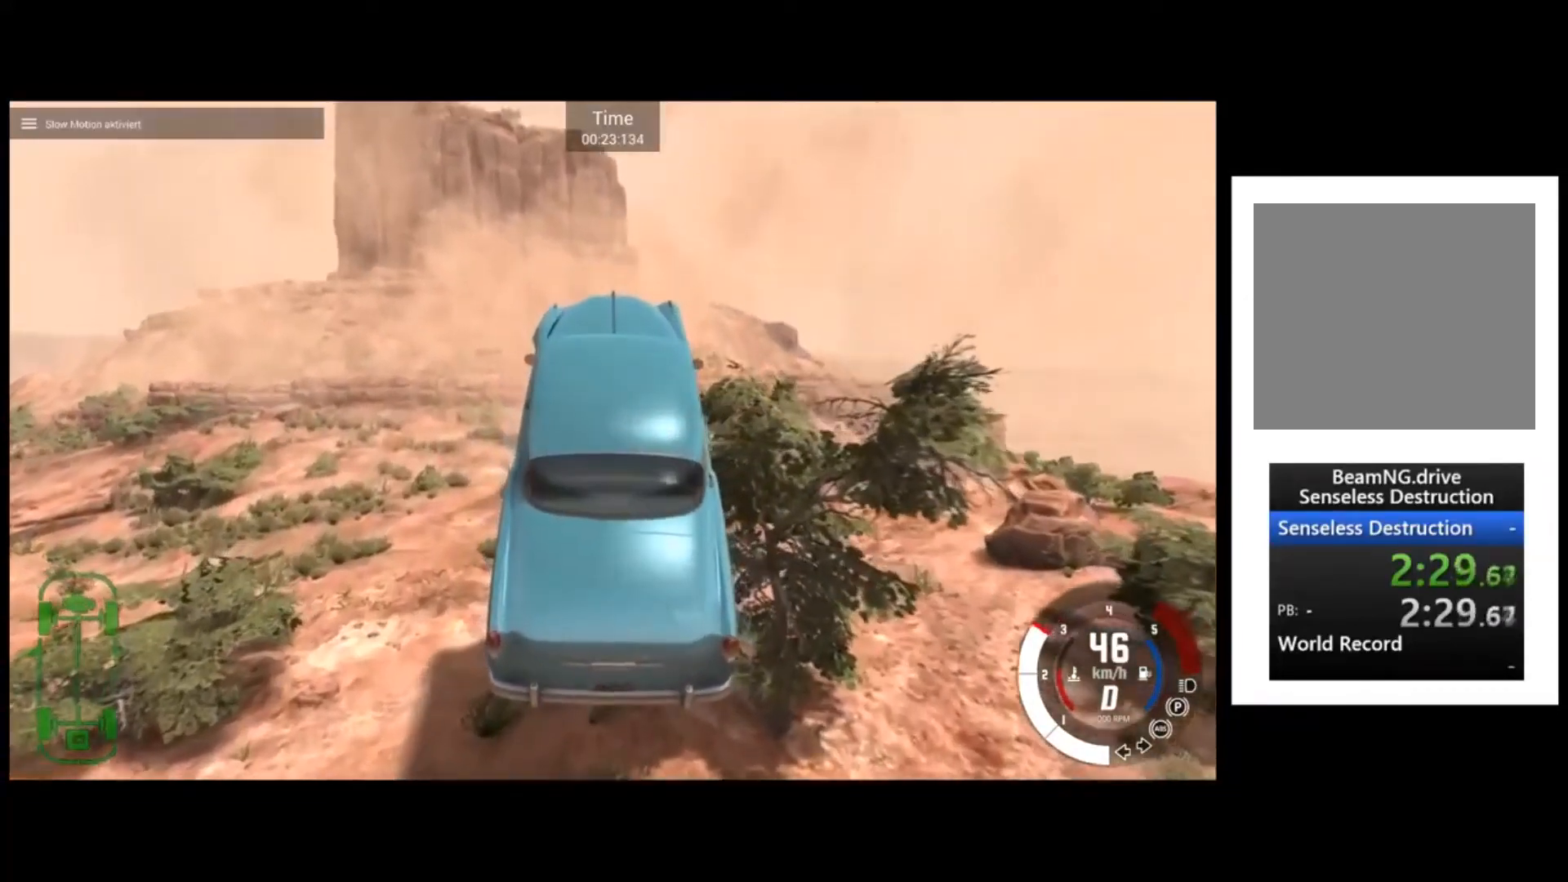
{"buttons": ["A"], "left_stick": "center", "events": [[33, "A", "down"], [167, "A", "up"], [200, "A", "down"], [367, "A", "up"], [434, "A", "down"]]}
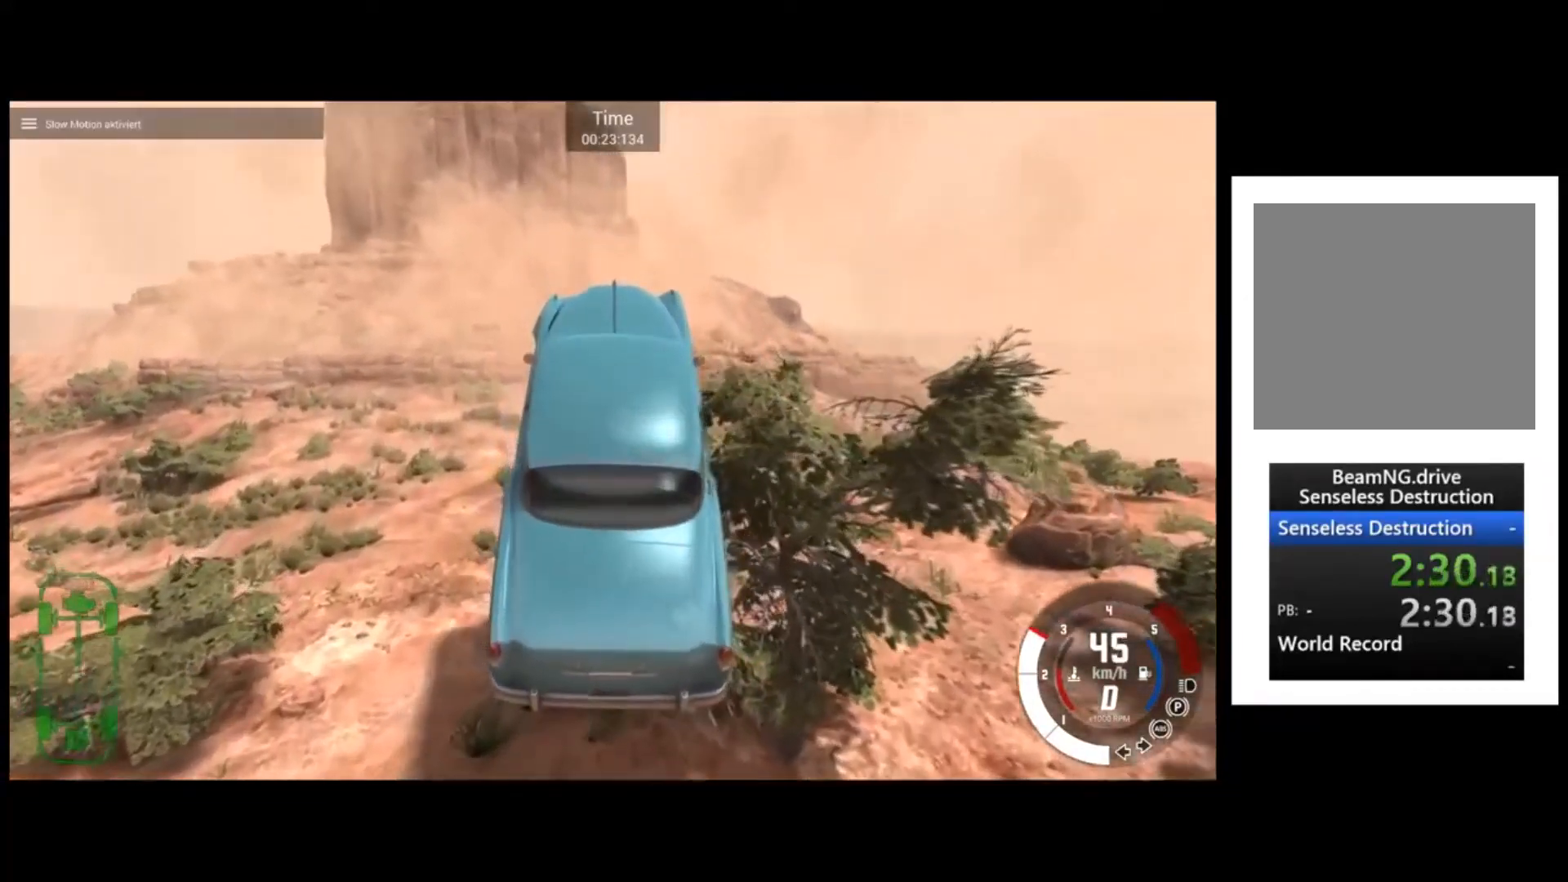
{"buttons": ["A"], "left_stick": "center", "events": [[34, "A", "up"], [100, "A", "down"], [234, "A", "up"], [267, "A", "down"], [401, "A", "up"], [434, "A", "down"]]}
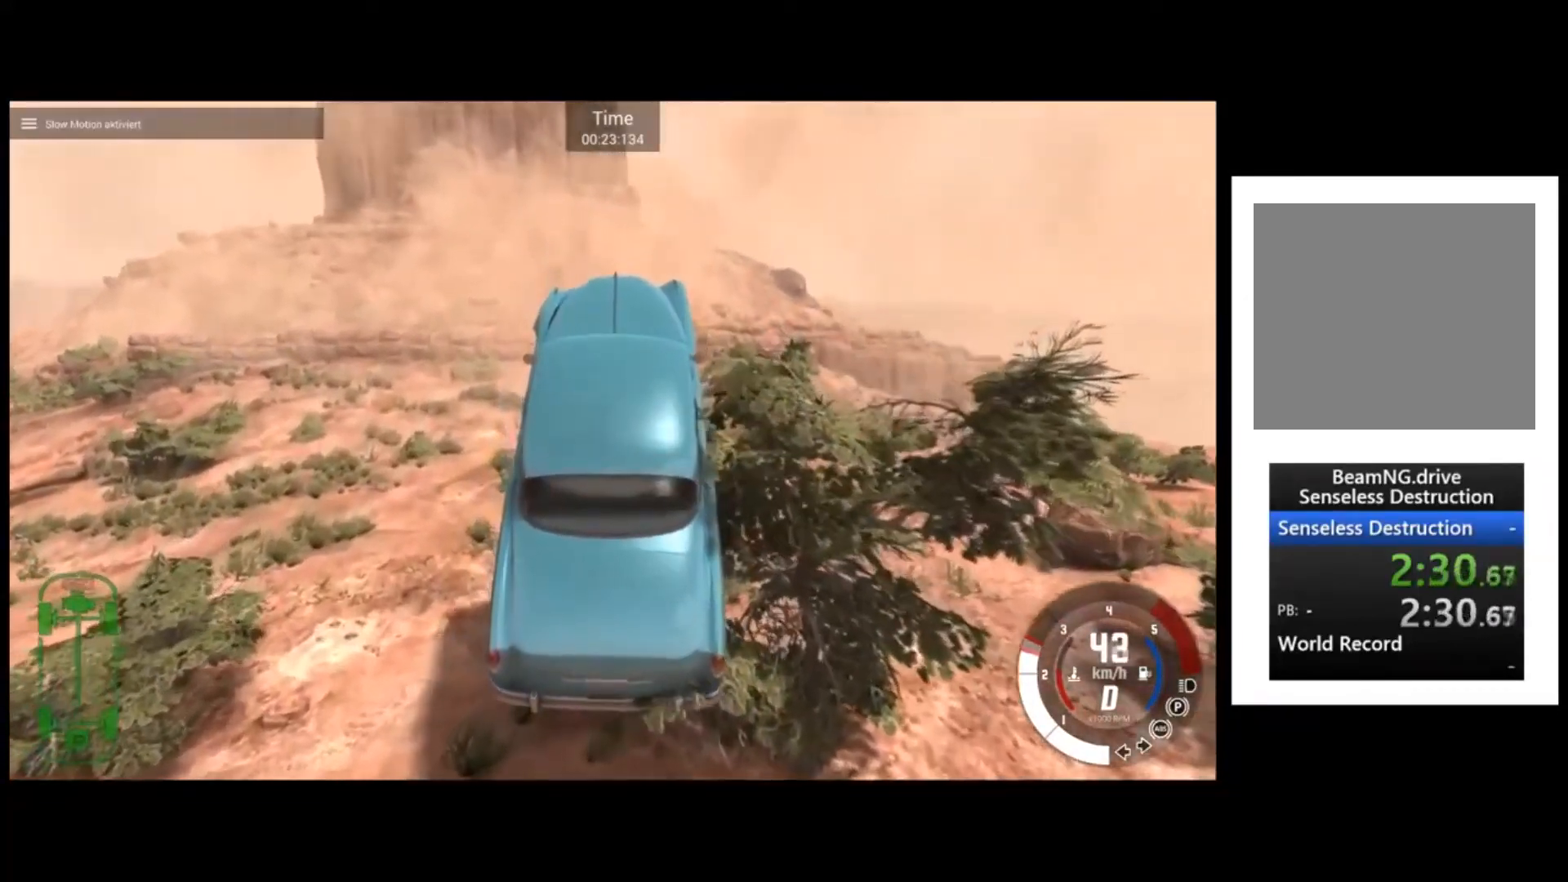
{"buttons": [], "left_stick": "center", "events": [[67, "A", "up"], [167, "A", "down"], [300, "A", "up"], [367, "A", "down"], [467, "A", "up"]]}
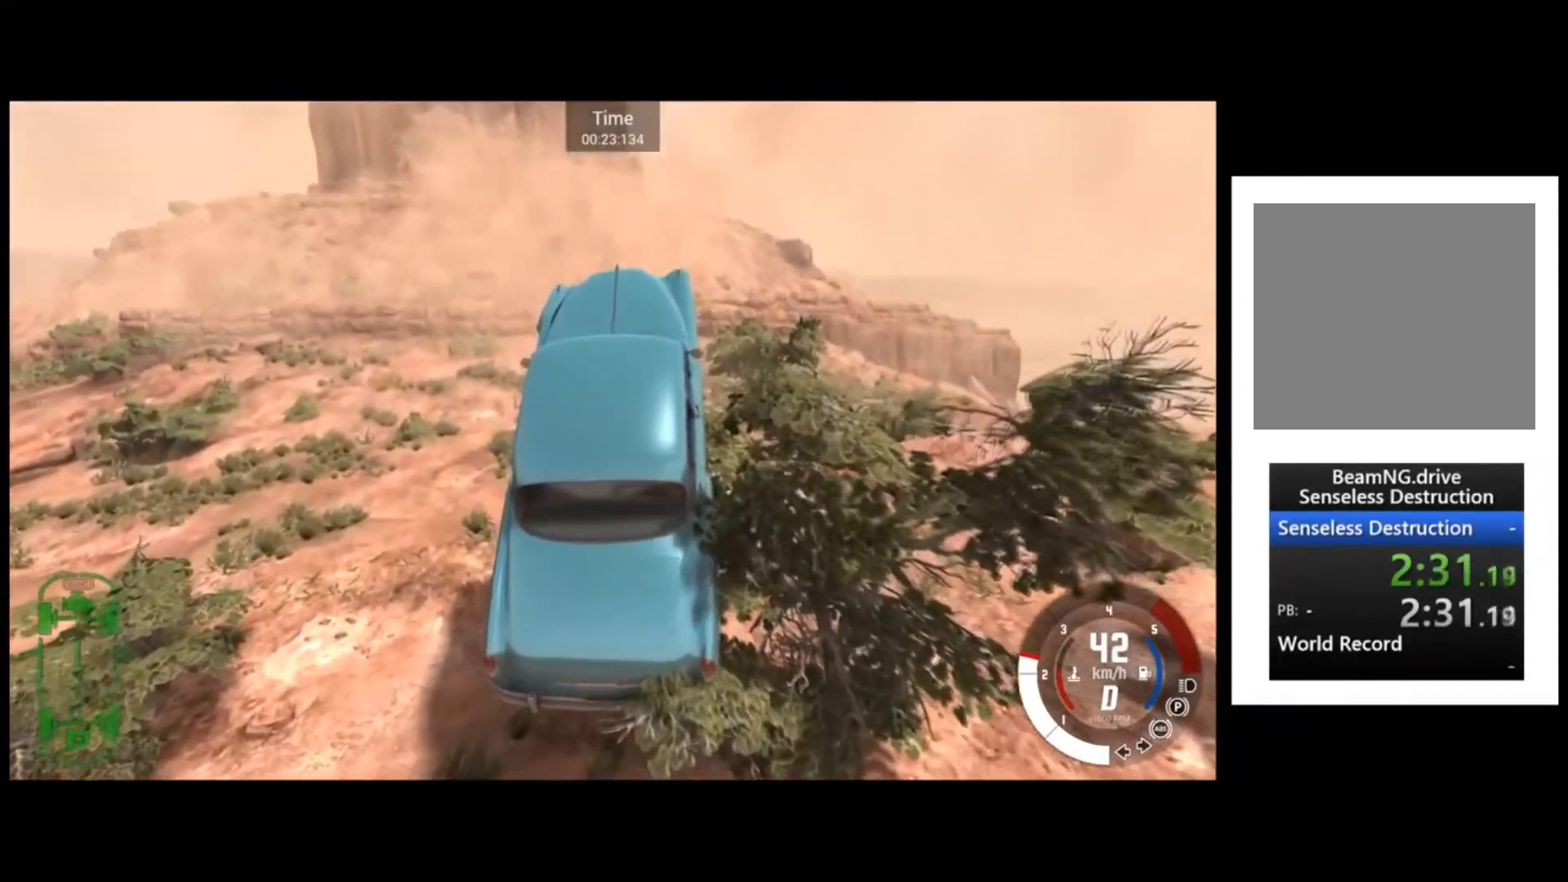
{"buttons": ["A"], "left_stick": "center", "events": [[34, "A", "down"], [167, "A", "up"], [234, "A", "down"]]}
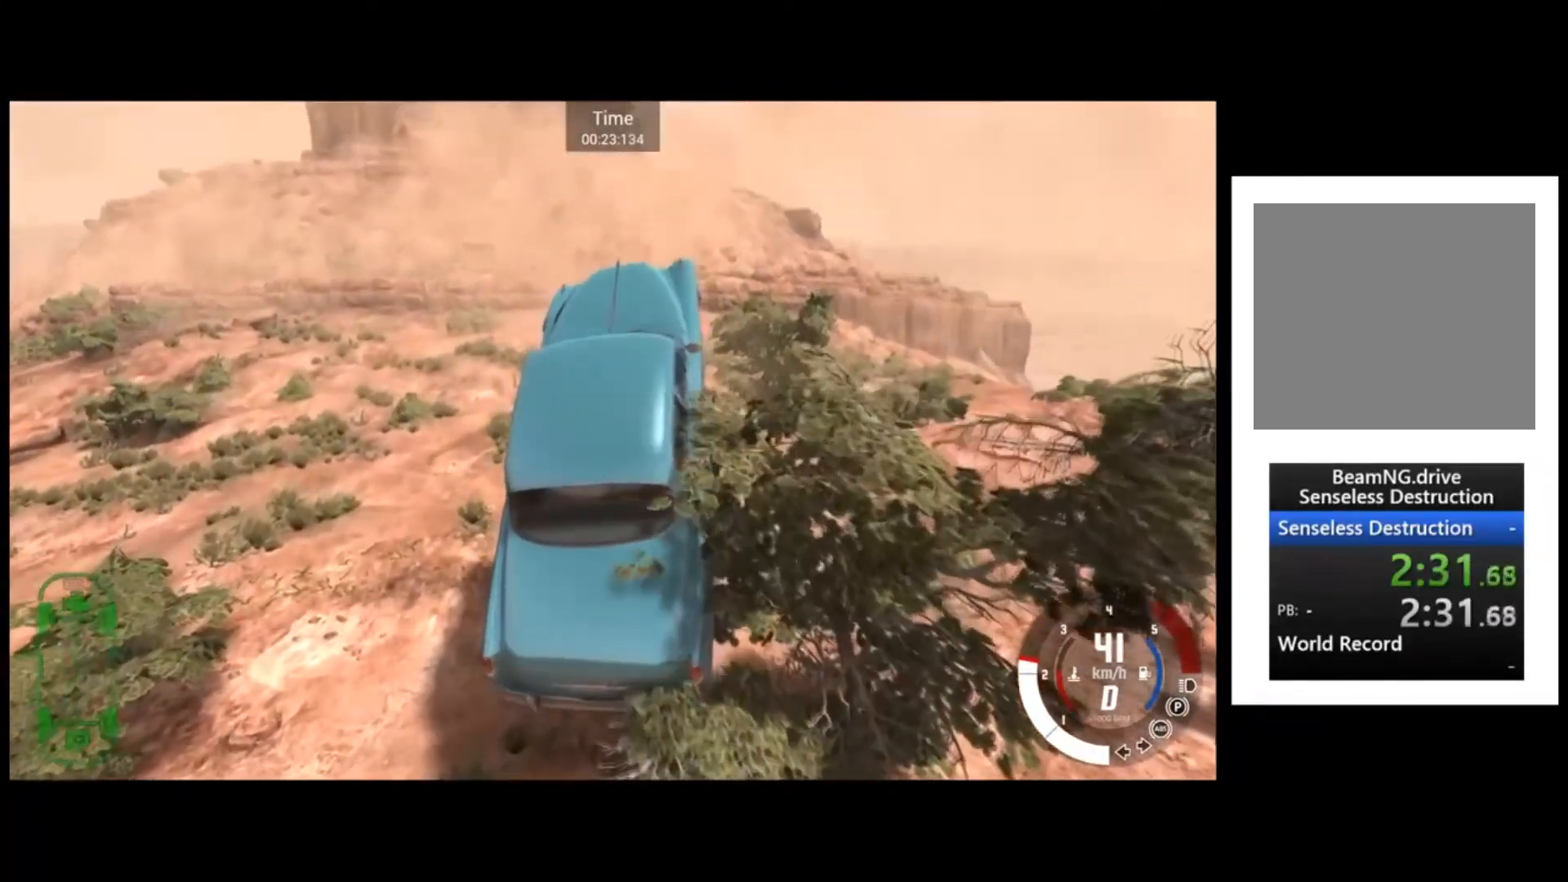
{"buttons": ["A"], "left_stick": "center", "events": [[67, "A", "up"], [133, "A", "down"], [267, "A", "up"], [333, "A", "down"], [400, "A", "up"], [467, "A", "down"]]}
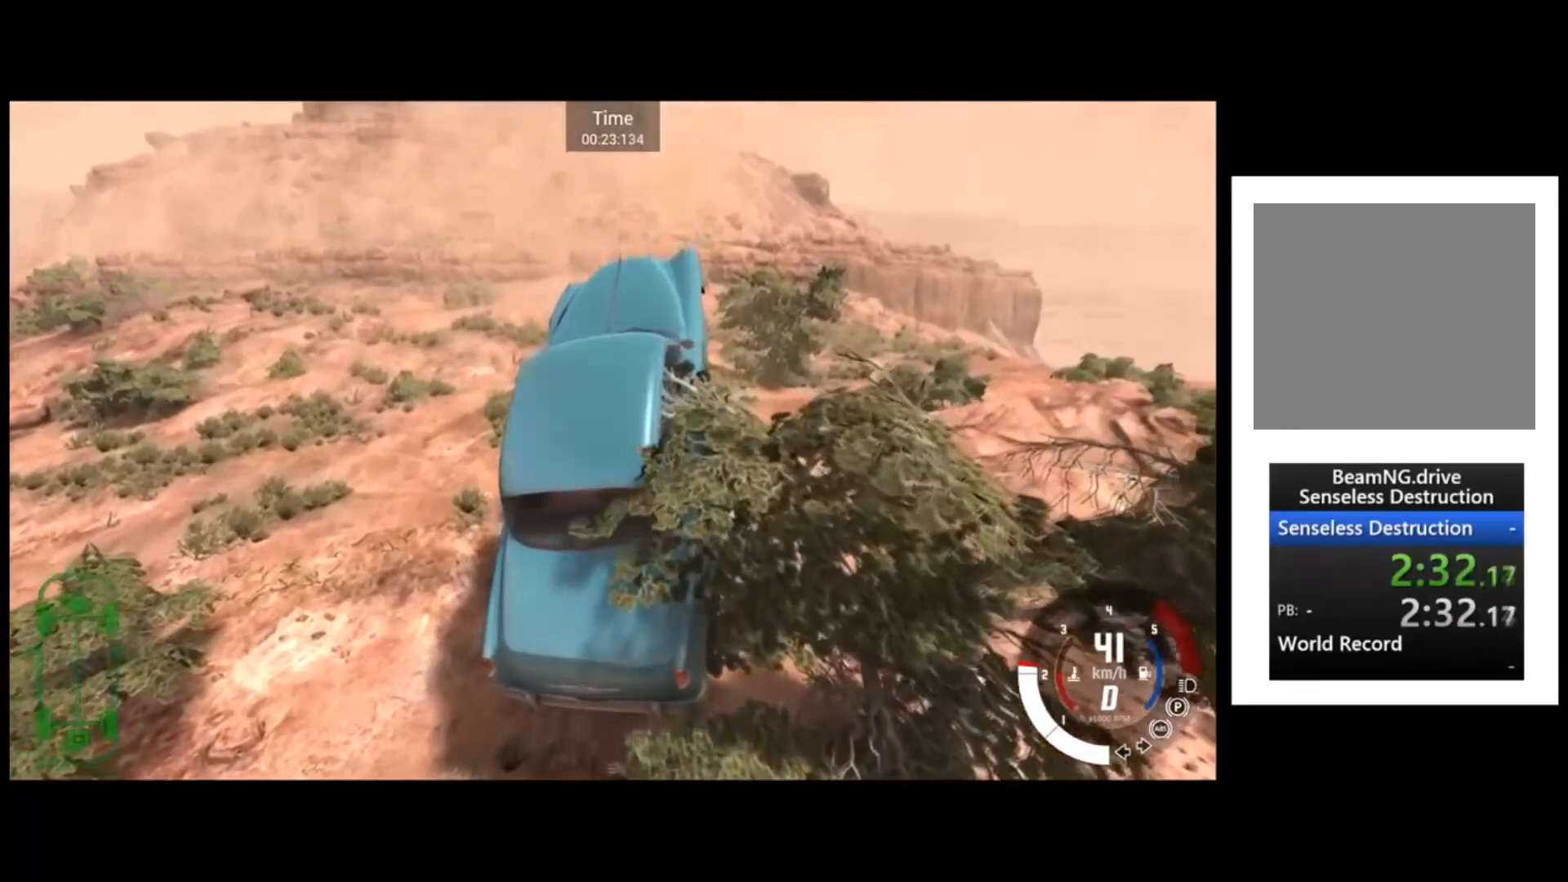
{"buttons": ["R2"], "left_stick": "center", "events": [[100, "A", "up"], [167, "A", "down"], [267, "A", "up"], [267, "R2", "down"]]}
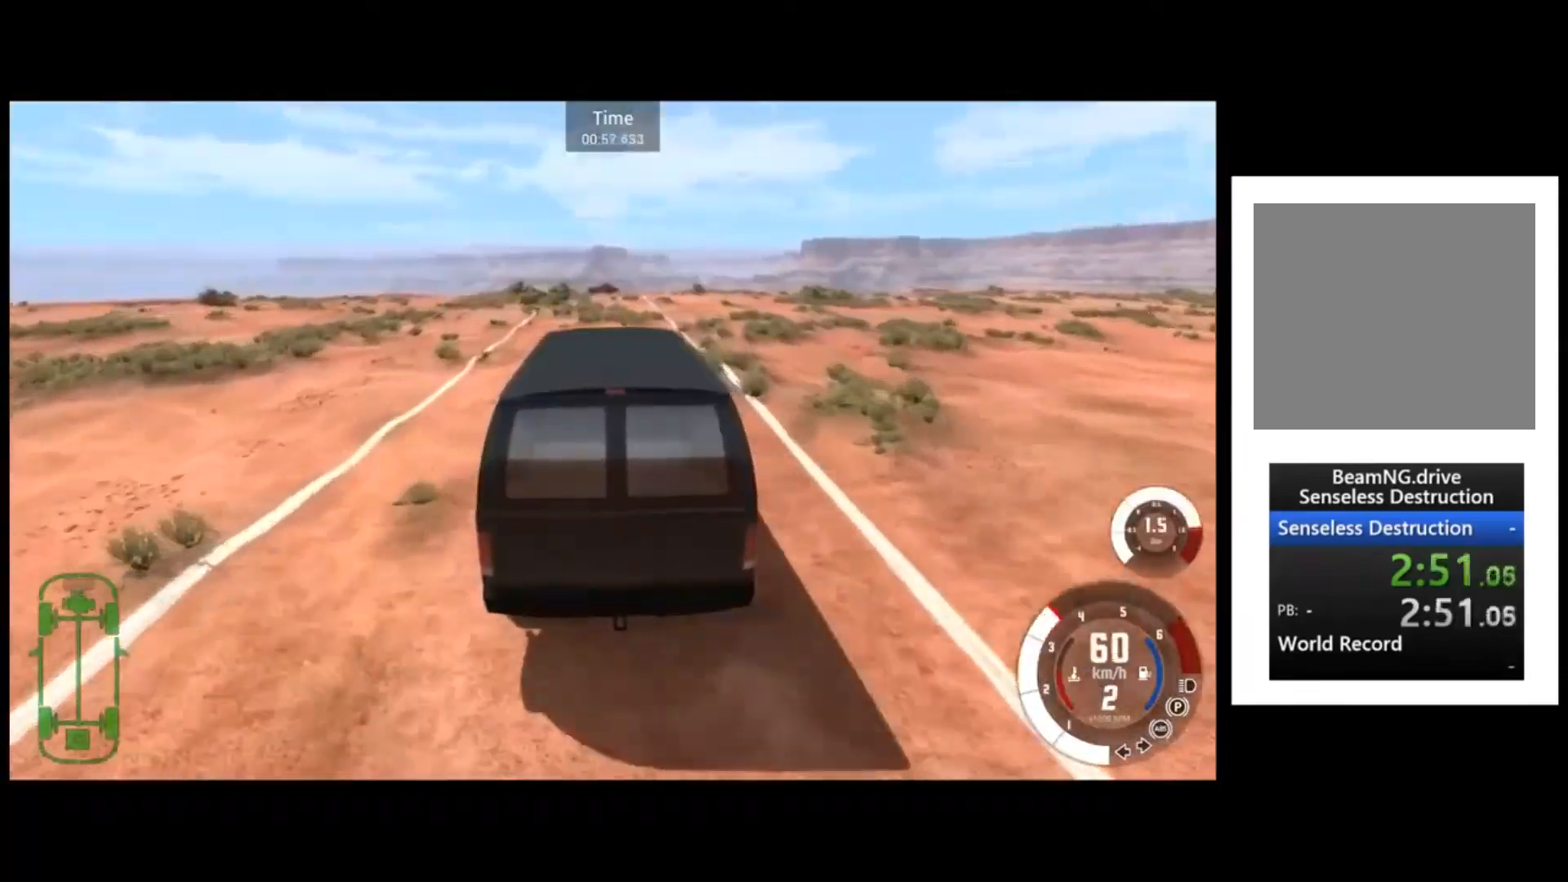
{"buttons": ["R2"], "left_stick": "center", "events": []}
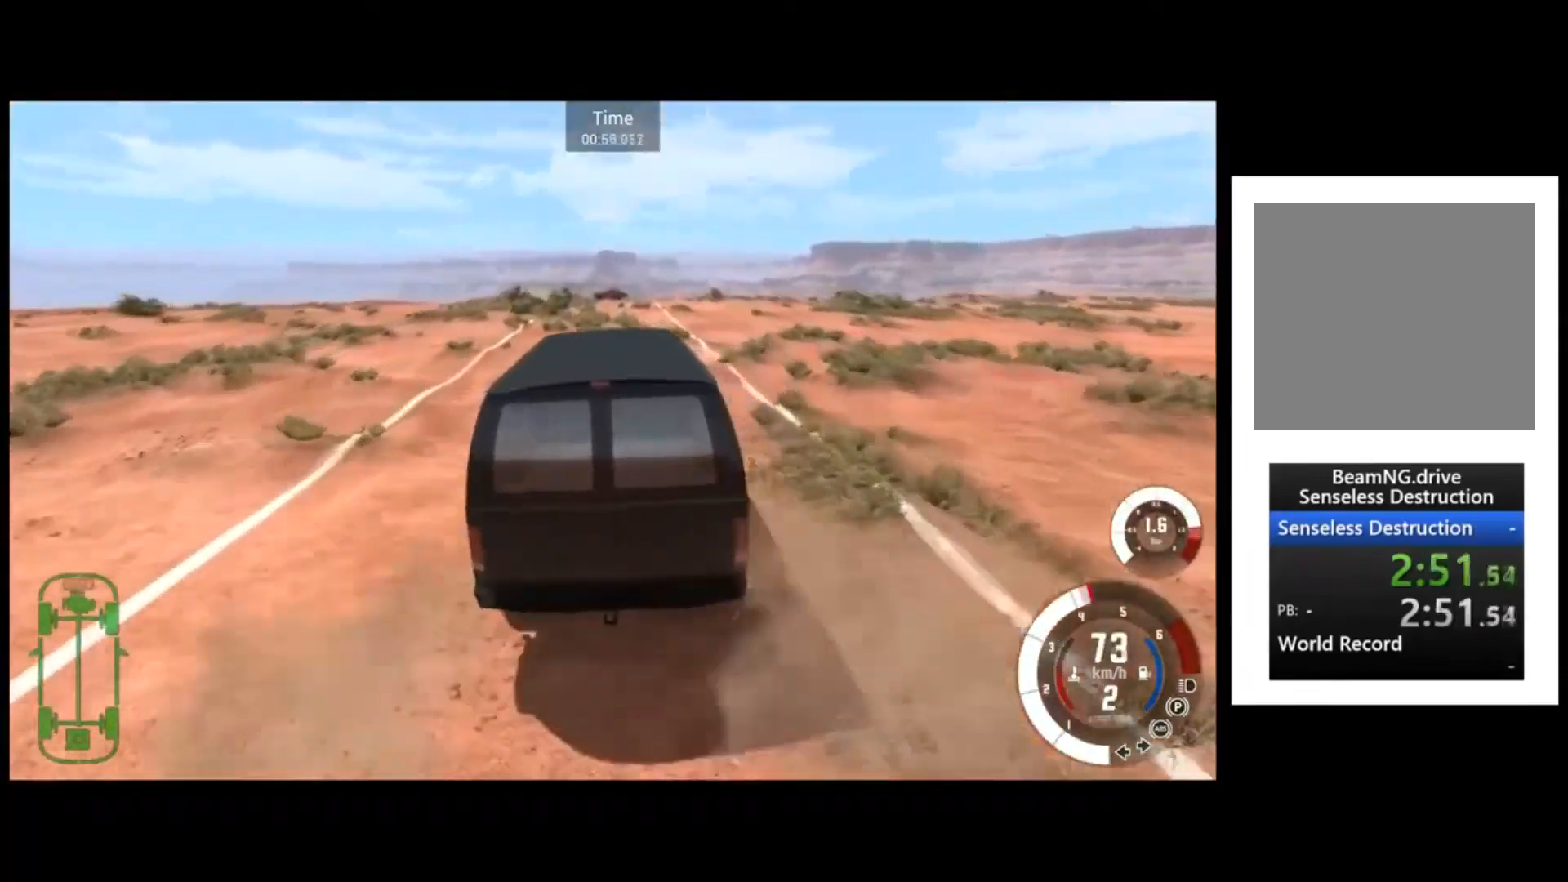
{"buttons": ["R2"], "left_stick": "center", "events": [[434, "left_stick", "left"], [501, "left_stick", "center"]]}
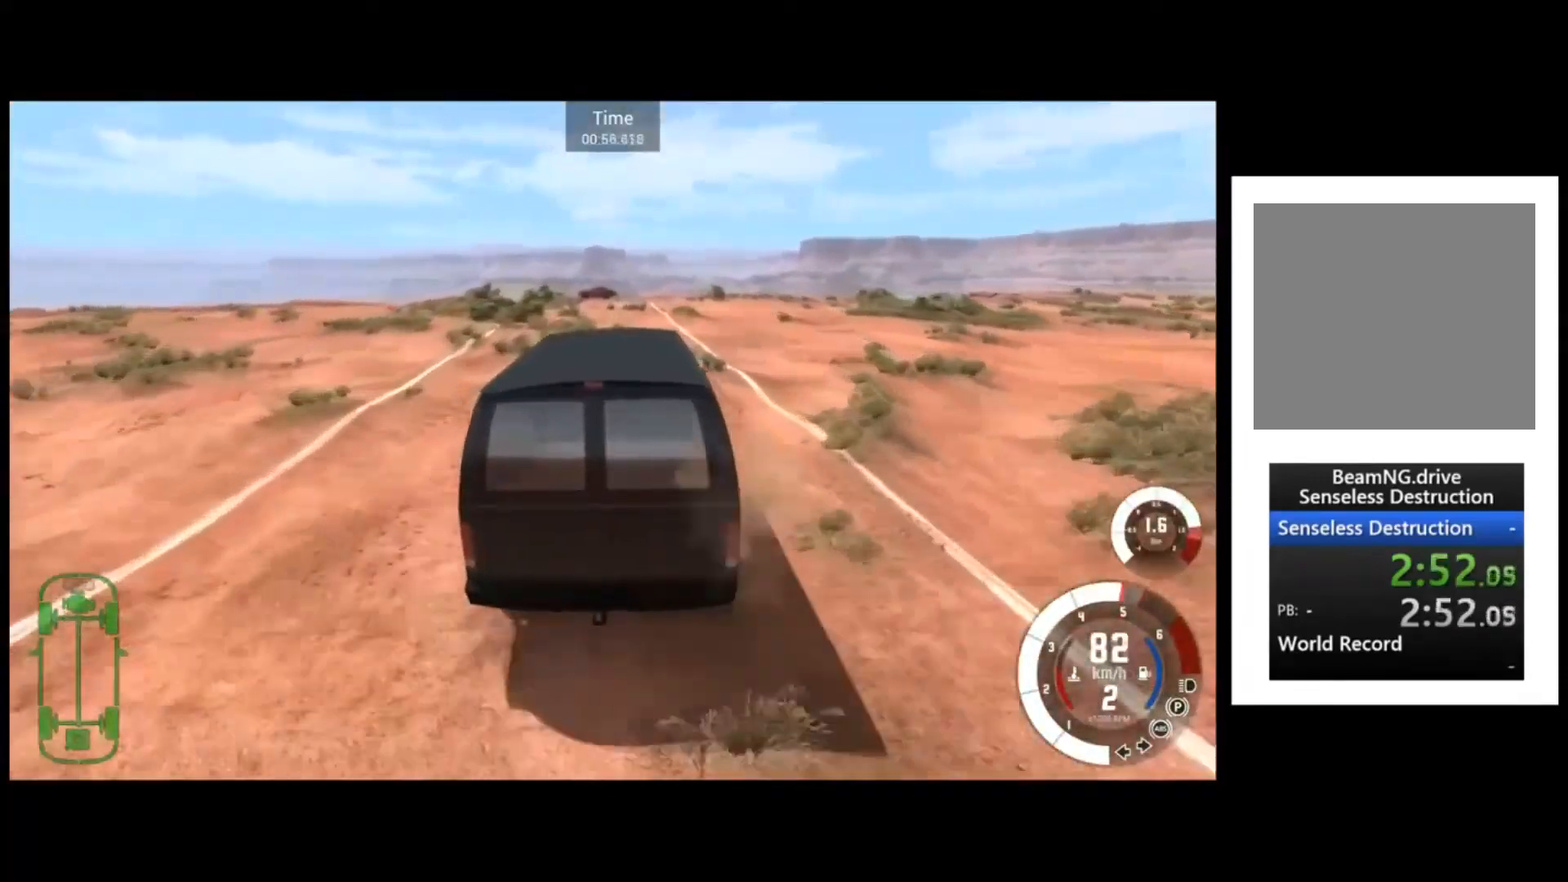
{"buttons": ["R2"], "left_stick": "center", "events": [[267, "left_stick", "left"], [400, "left_stick", "center"]]}
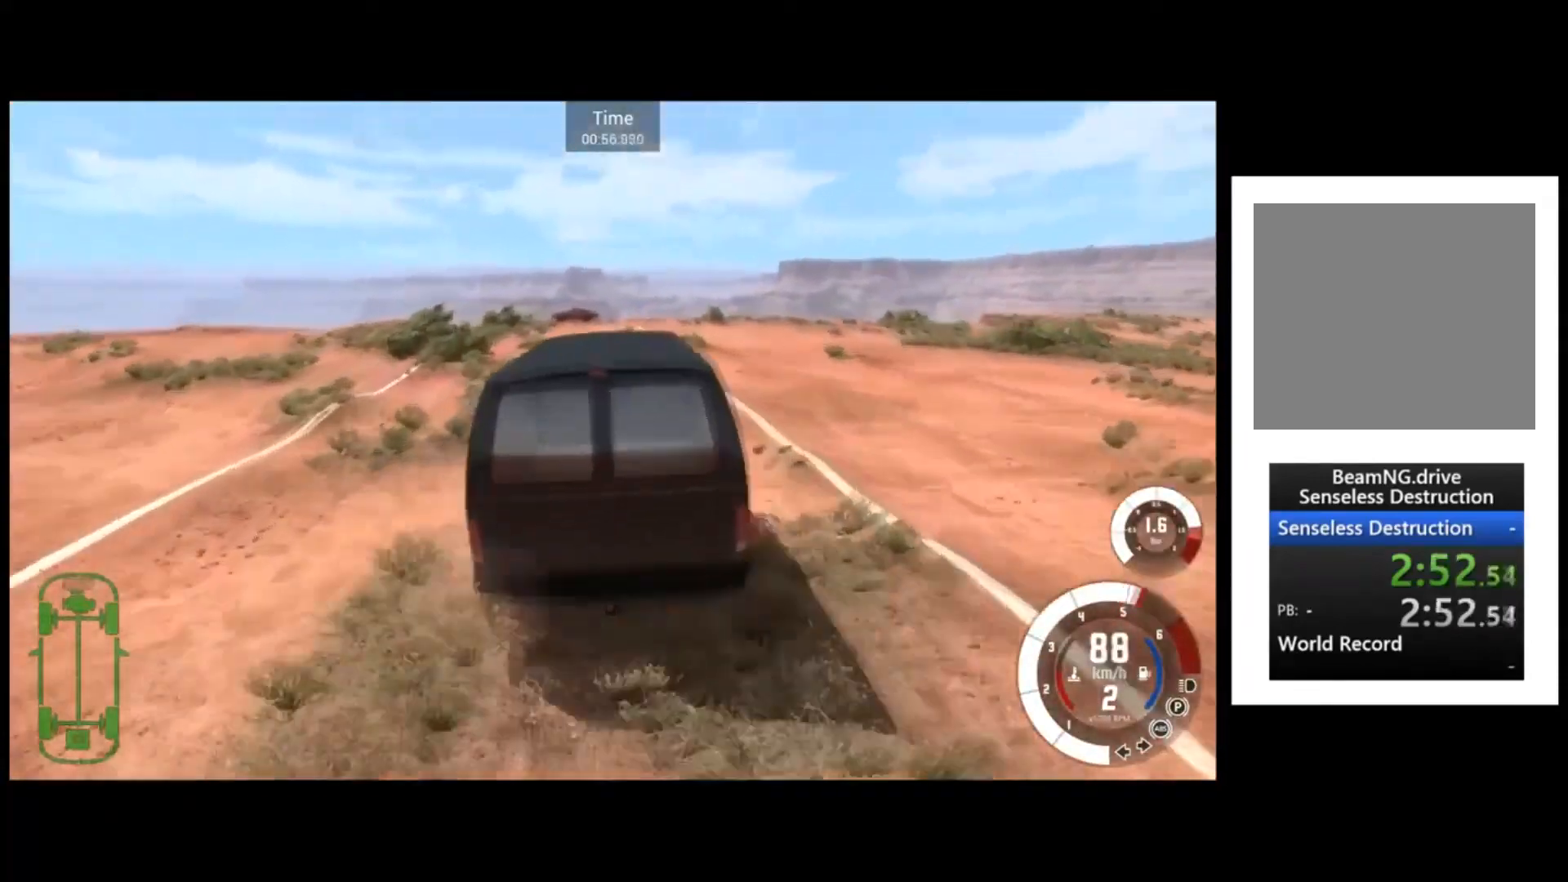
{"buttons": ["R2"], "left_stick": "center", "events": [[201, "left_stick", "left"], [367, "left_stick", "center"]]}
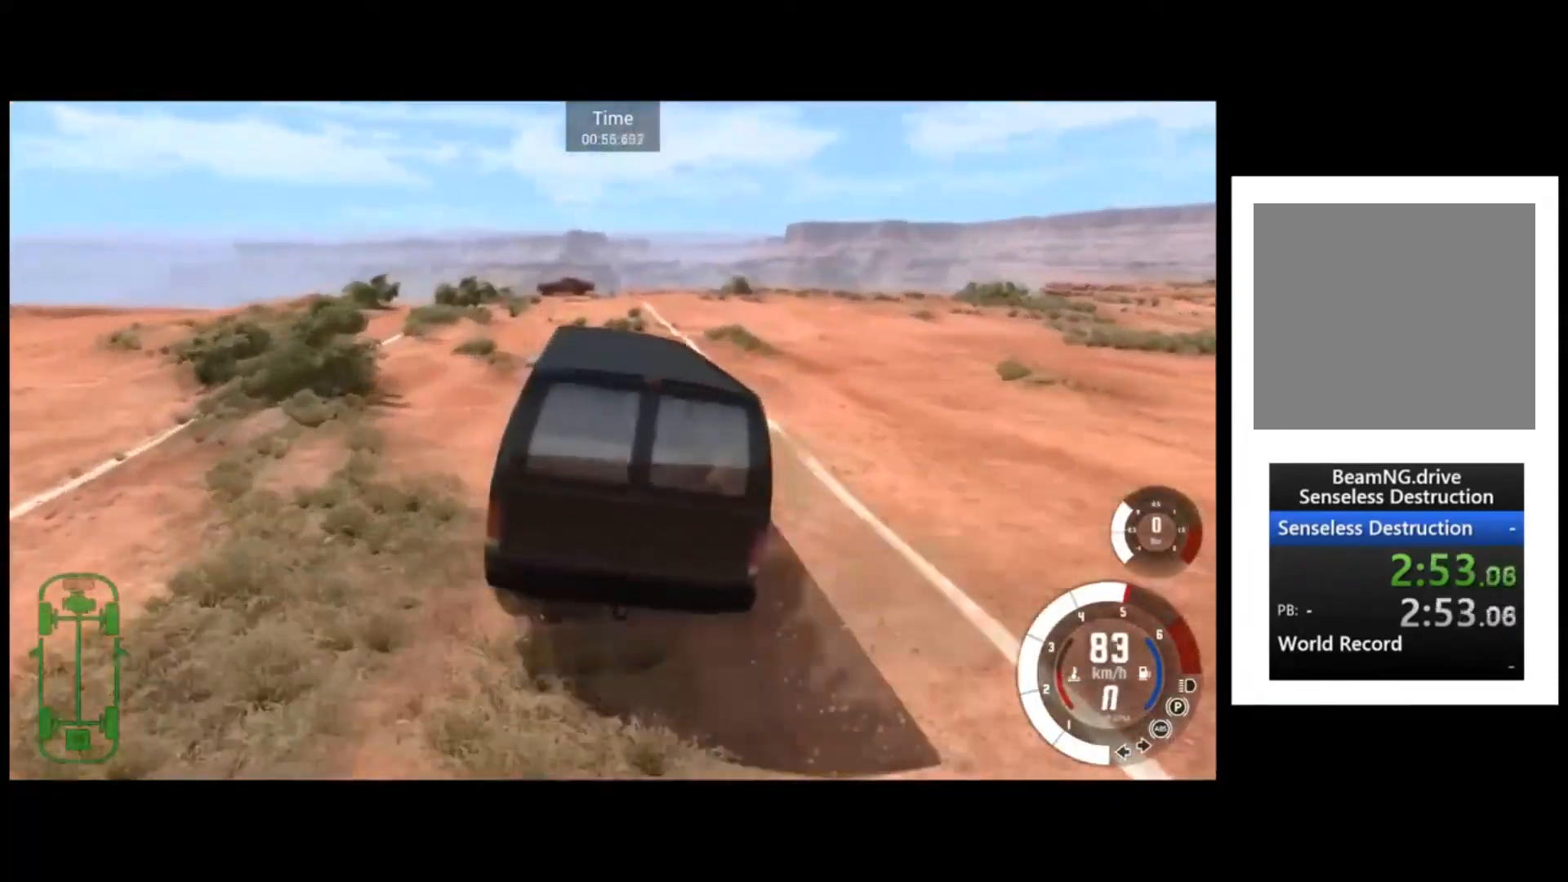
{"buttons": ["R2"], "left_stick": "left", "events": [[33, "left_stick", "left"], [167, "left_stick", "center"], [467, "left_stick", "left"]]}
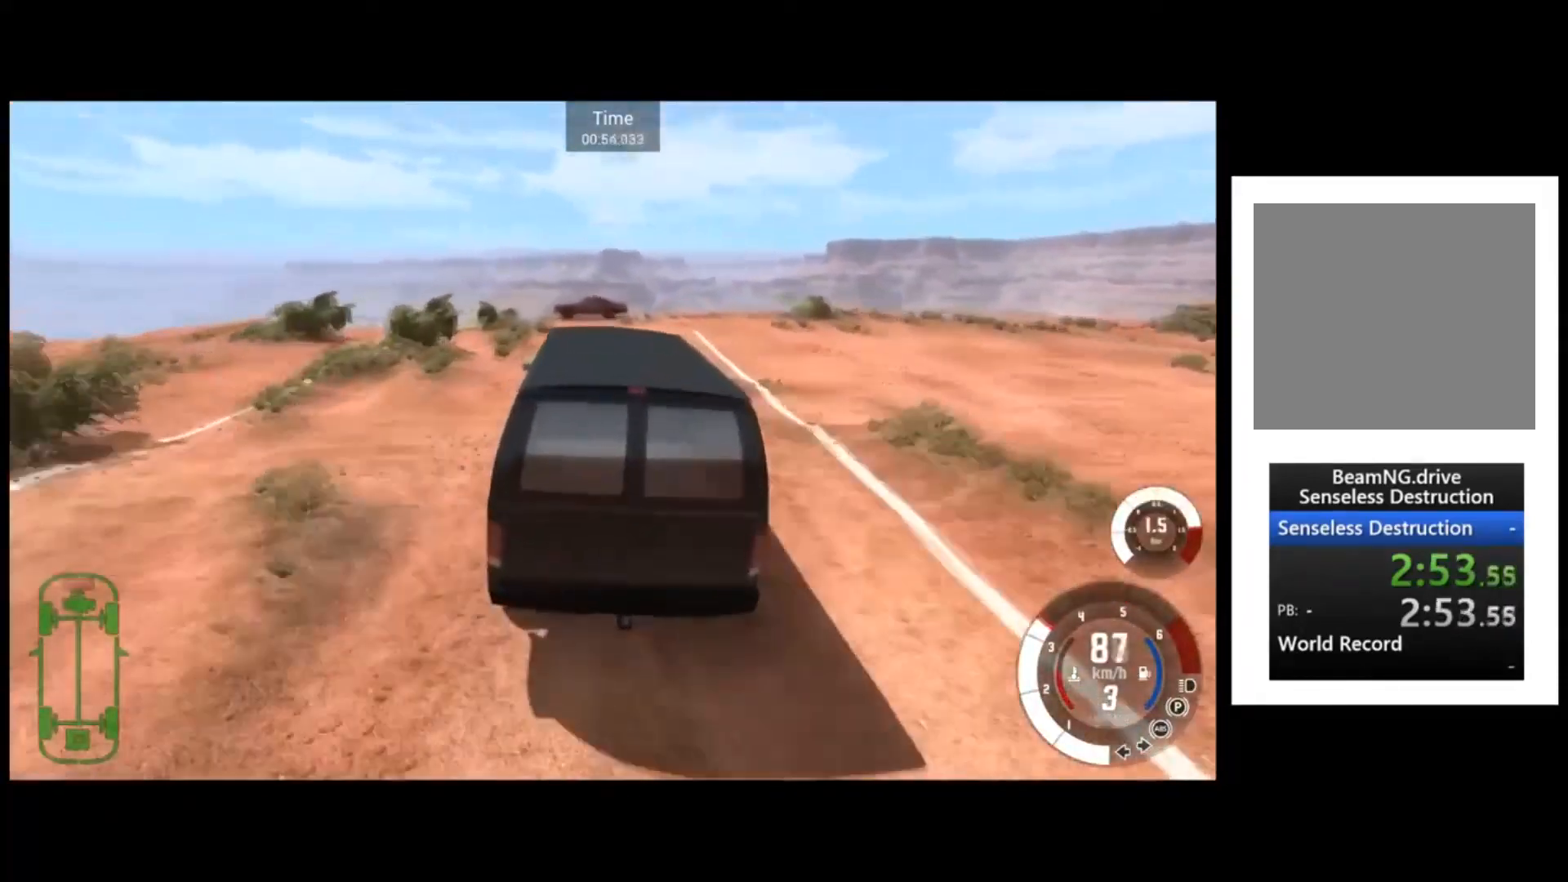
{"buttons": ["R2"], "left_stick": "center", "events": [[67, "left_stick", "center"]]}
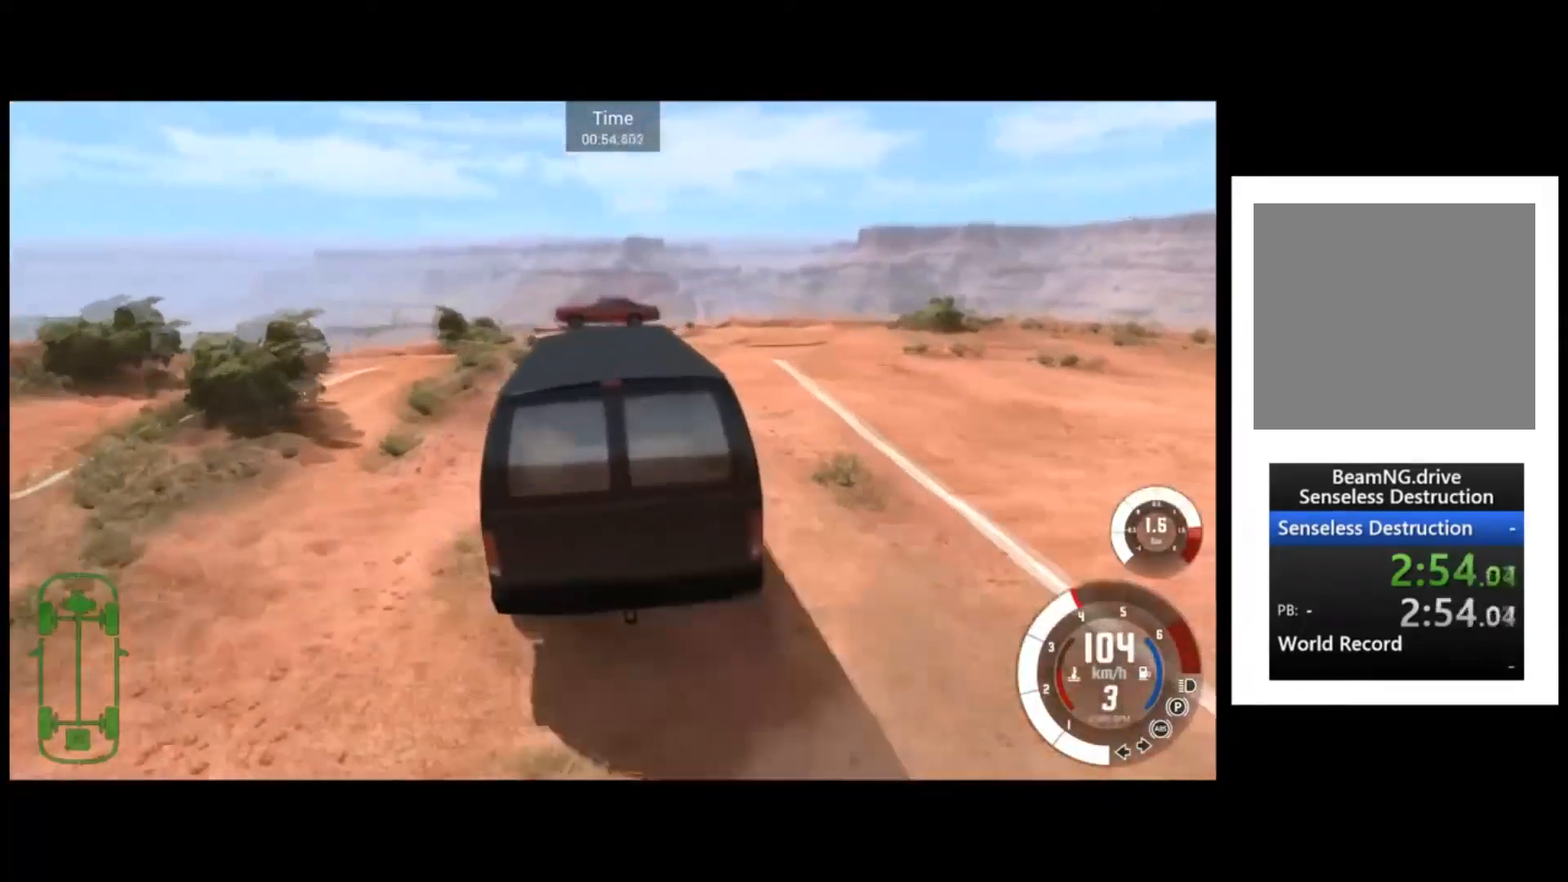
{"buttons": ["R2"], "left_stick": "center", "events": [[300, "left_stick", "left"], [400, "left_stick", "center"]]}
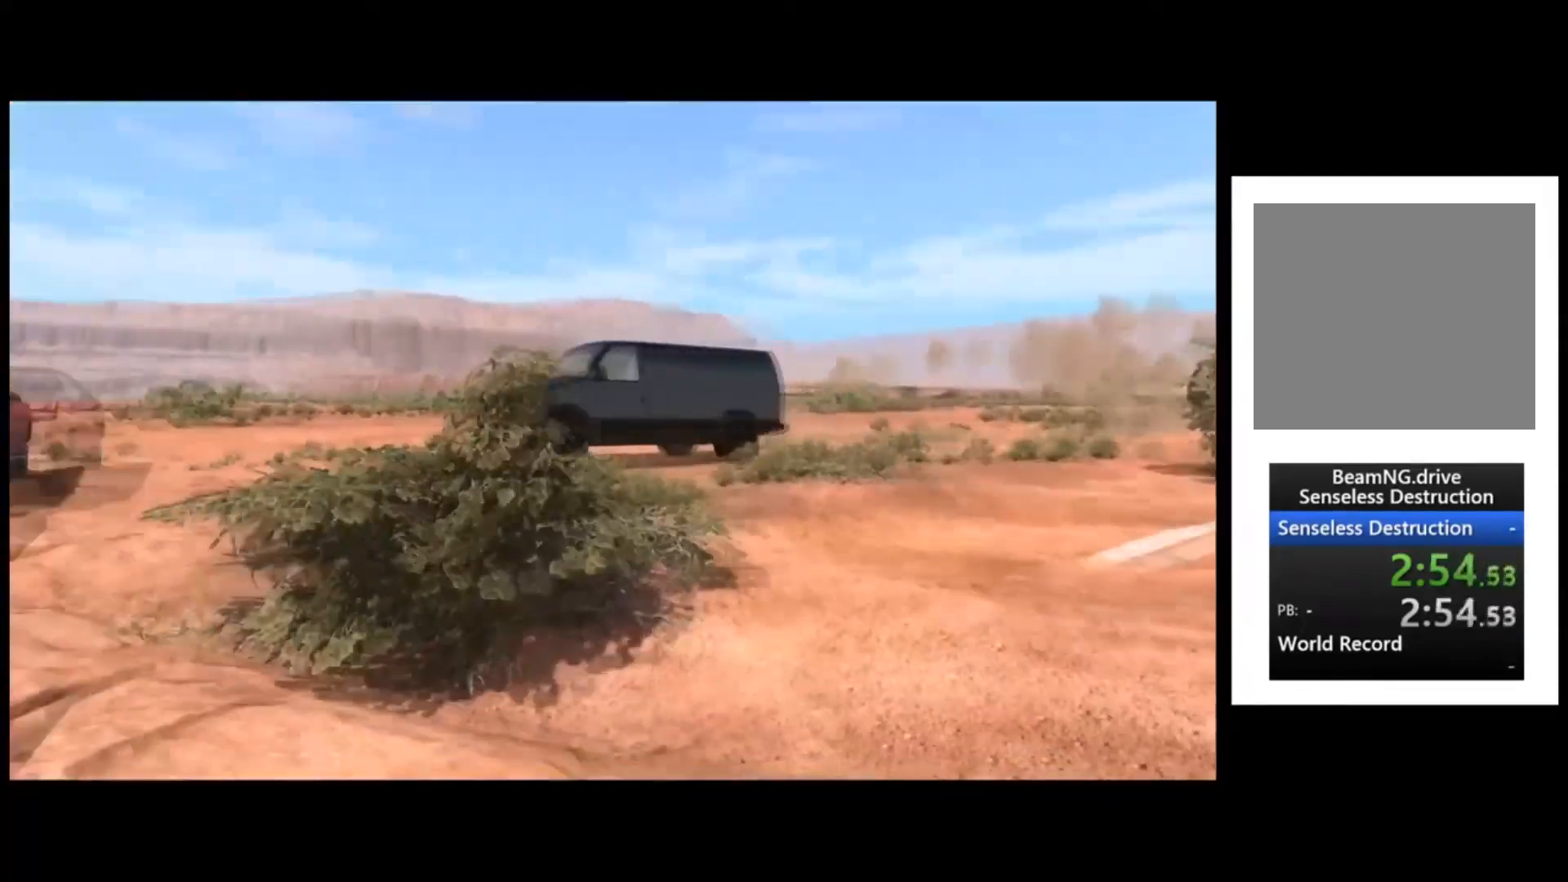
{"buttons": ["R2"], "left_stick": "center", "events": []}
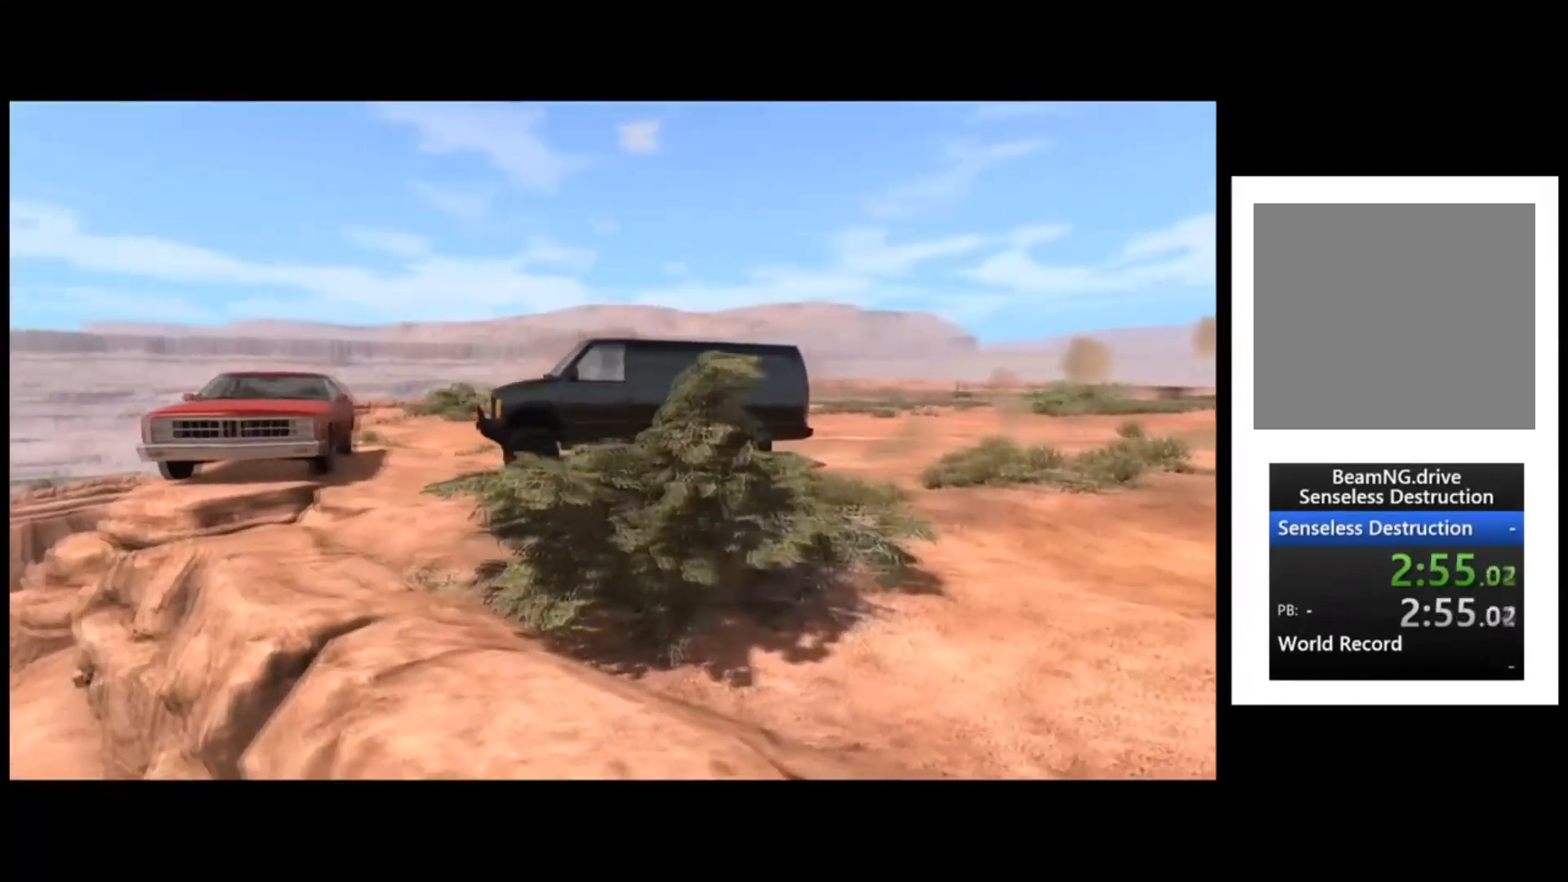
{"buttons": ["R2"], "left_stick": "center", "events": []}
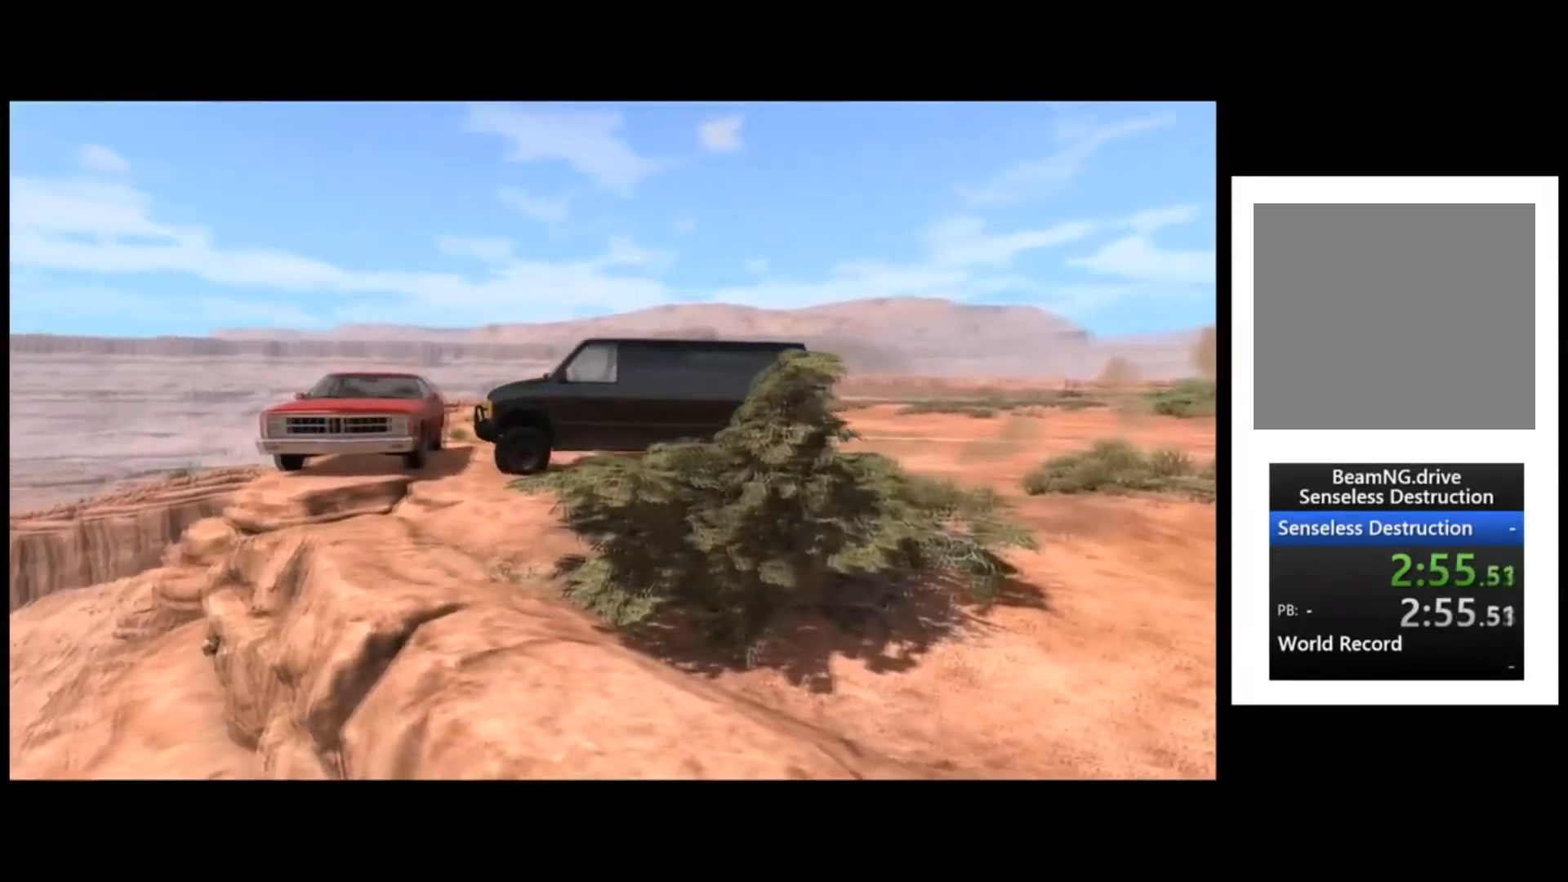
{"buttons": ["R2"], "left_stick": "center", "events": []}
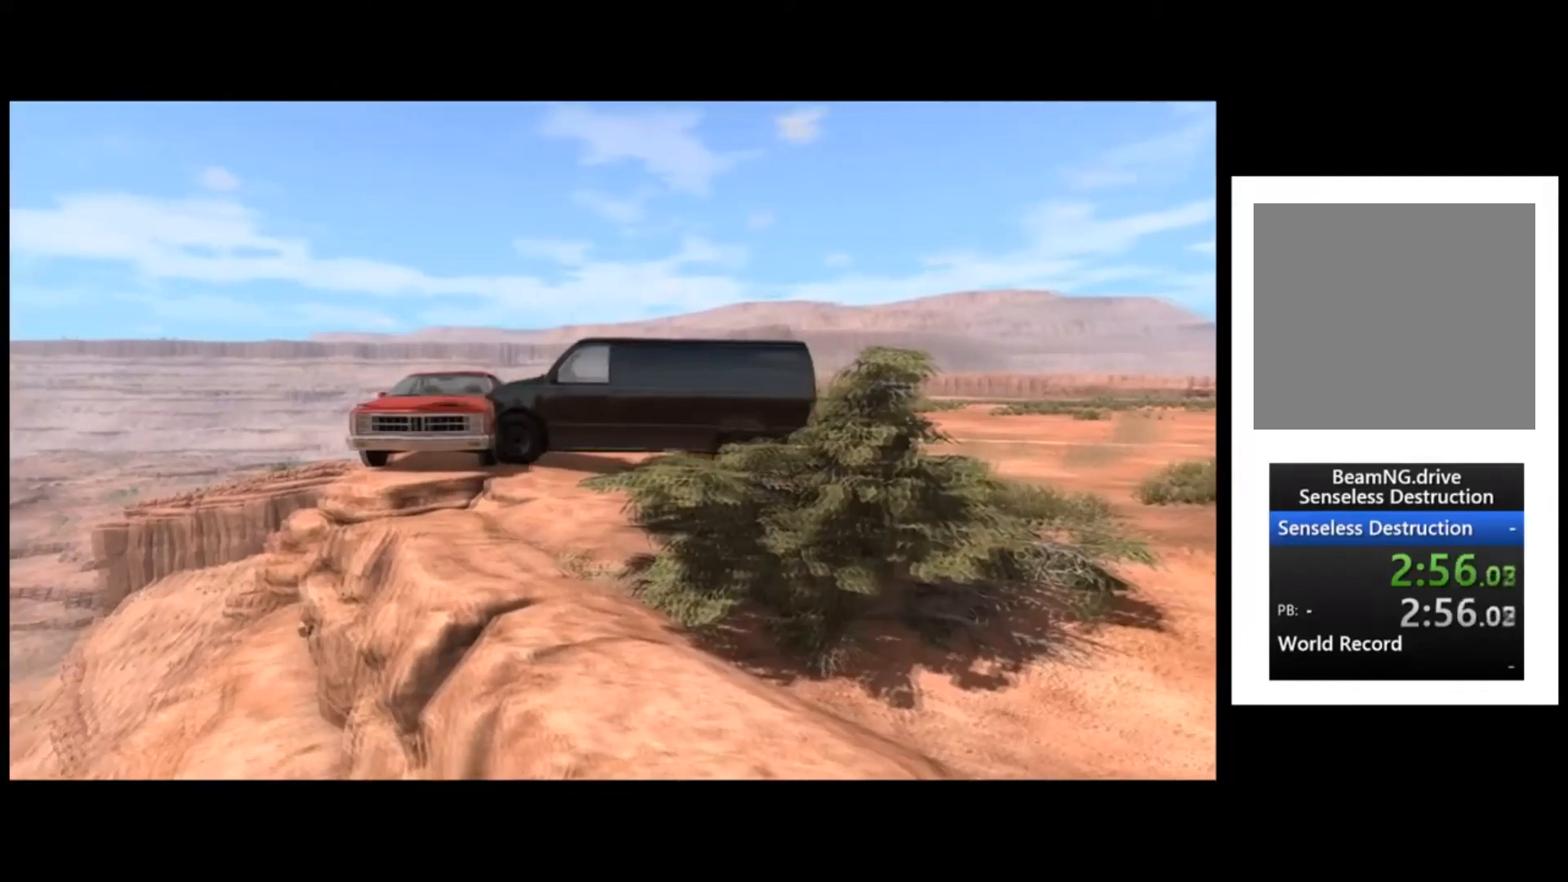
{"buttons": ["R2"], "left_stick": "center", "events": []}
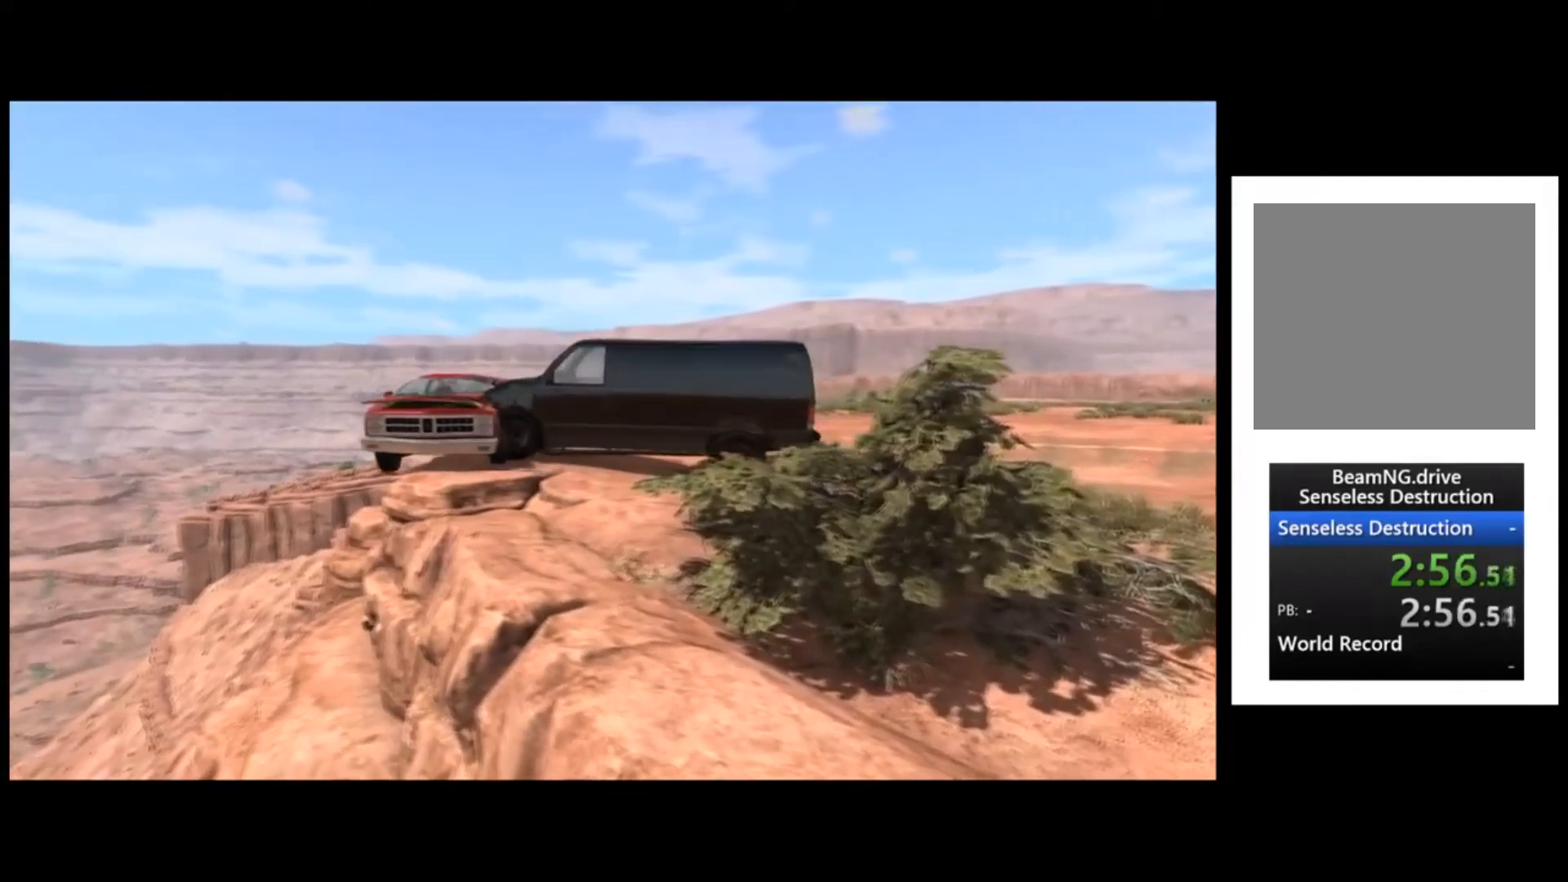
{"buttons": ["R2"], "left_stick": "center", "events": []}